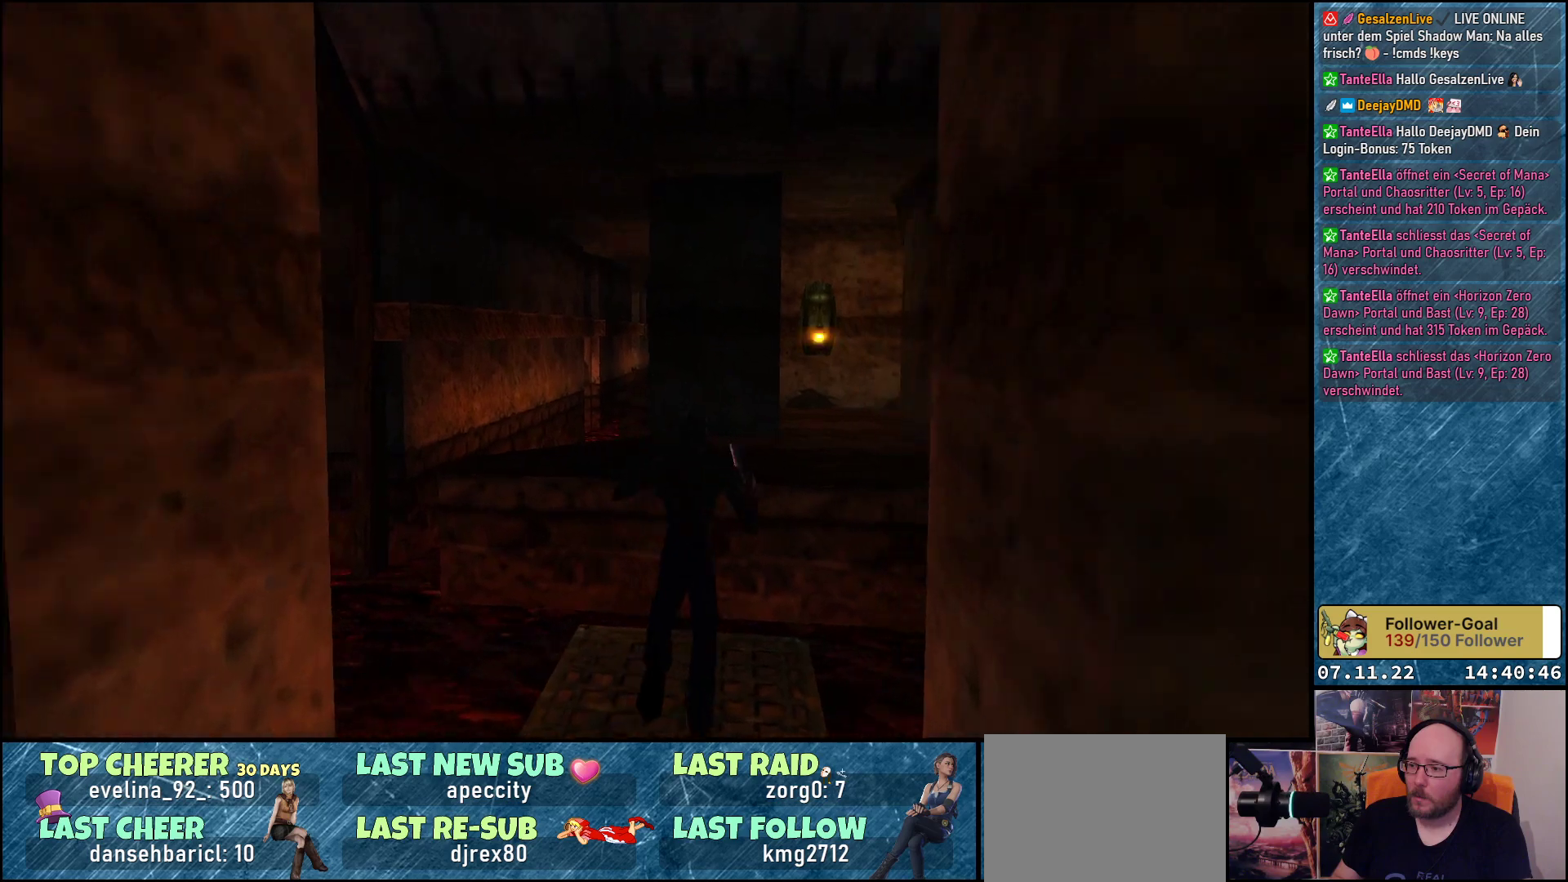
Gameplay with a controller (Xbox layout); each line is a JSON object with the inputs held at the frame after it. "events" lists button and stick changes between this image and that frame as [ms after this image, input, new state], when the widget could be followed in between. Not read: right_stick.
{"buttons": [], "left_stick": "center", "events": [[333, "DPAD_UP", "up"]]}
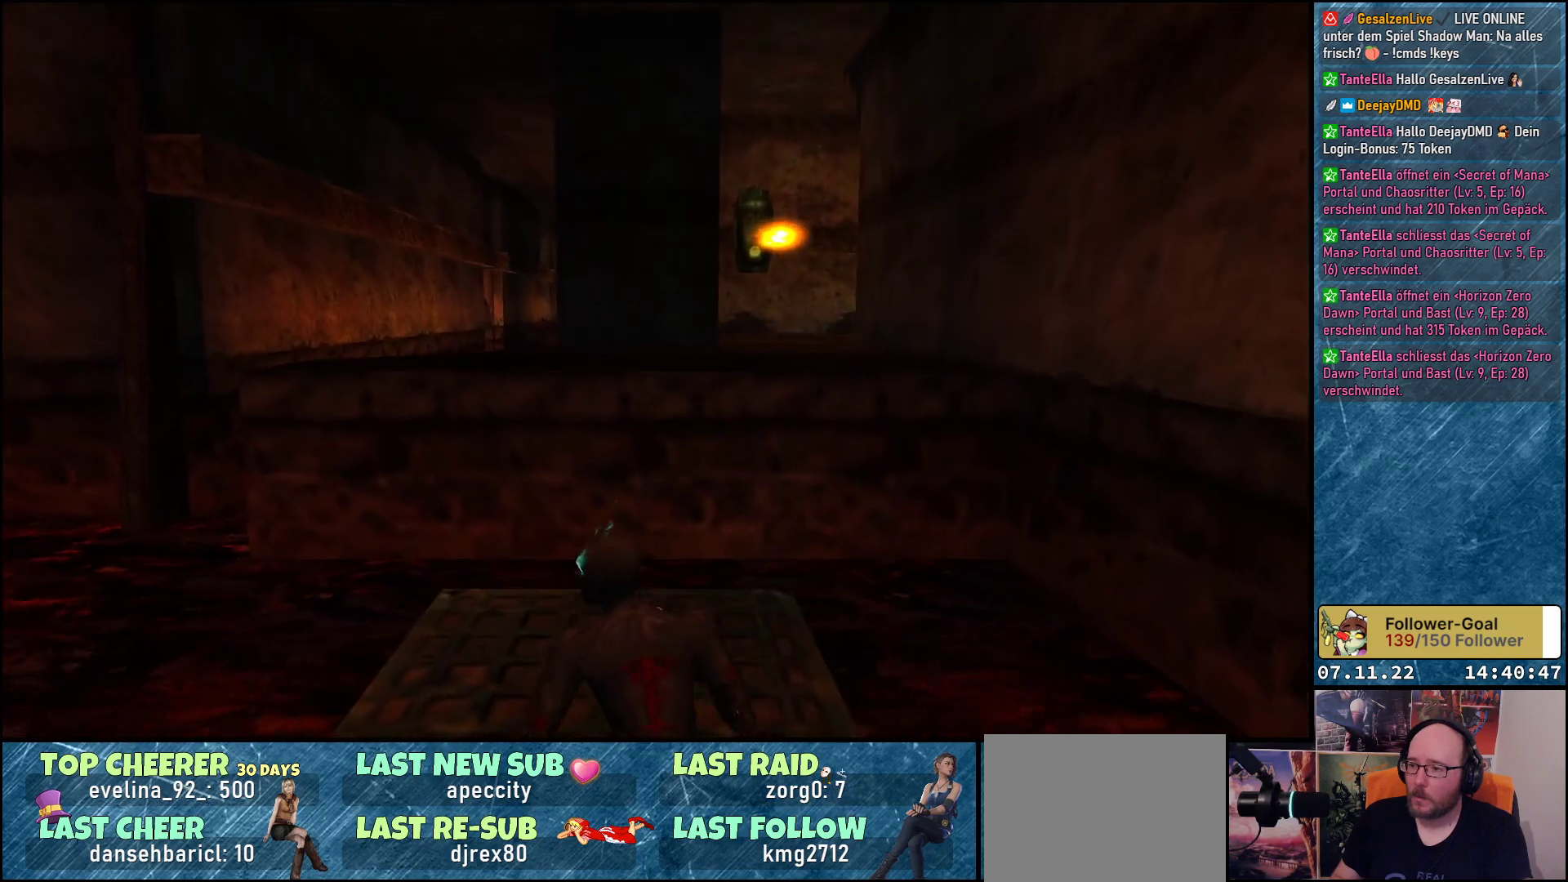
{"buttons": [], "left_stick": "center", "events": [[117, "DPAD_LEFT", "down"], [483, "DPAD_LEFT", "up"]]}
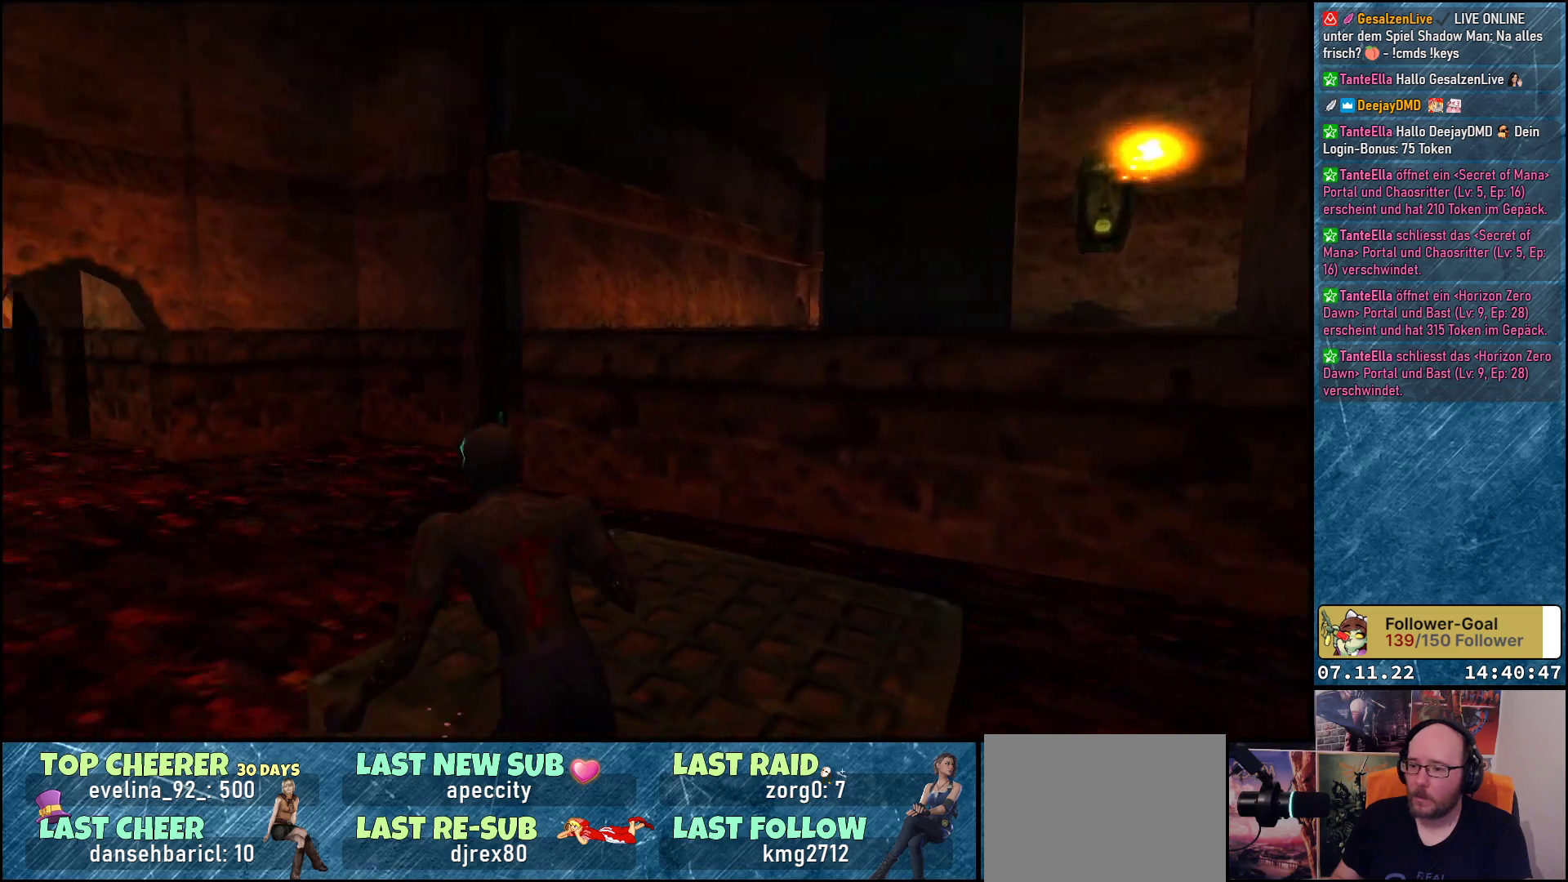
{"buttons": ["DPAD_UP"], "left_stick": "center", "events": [[17, "DPAD_UP", "down"], [250, "DPAD_LEFT", "down"], [433, "DPAD_LEFT", "up"]]}
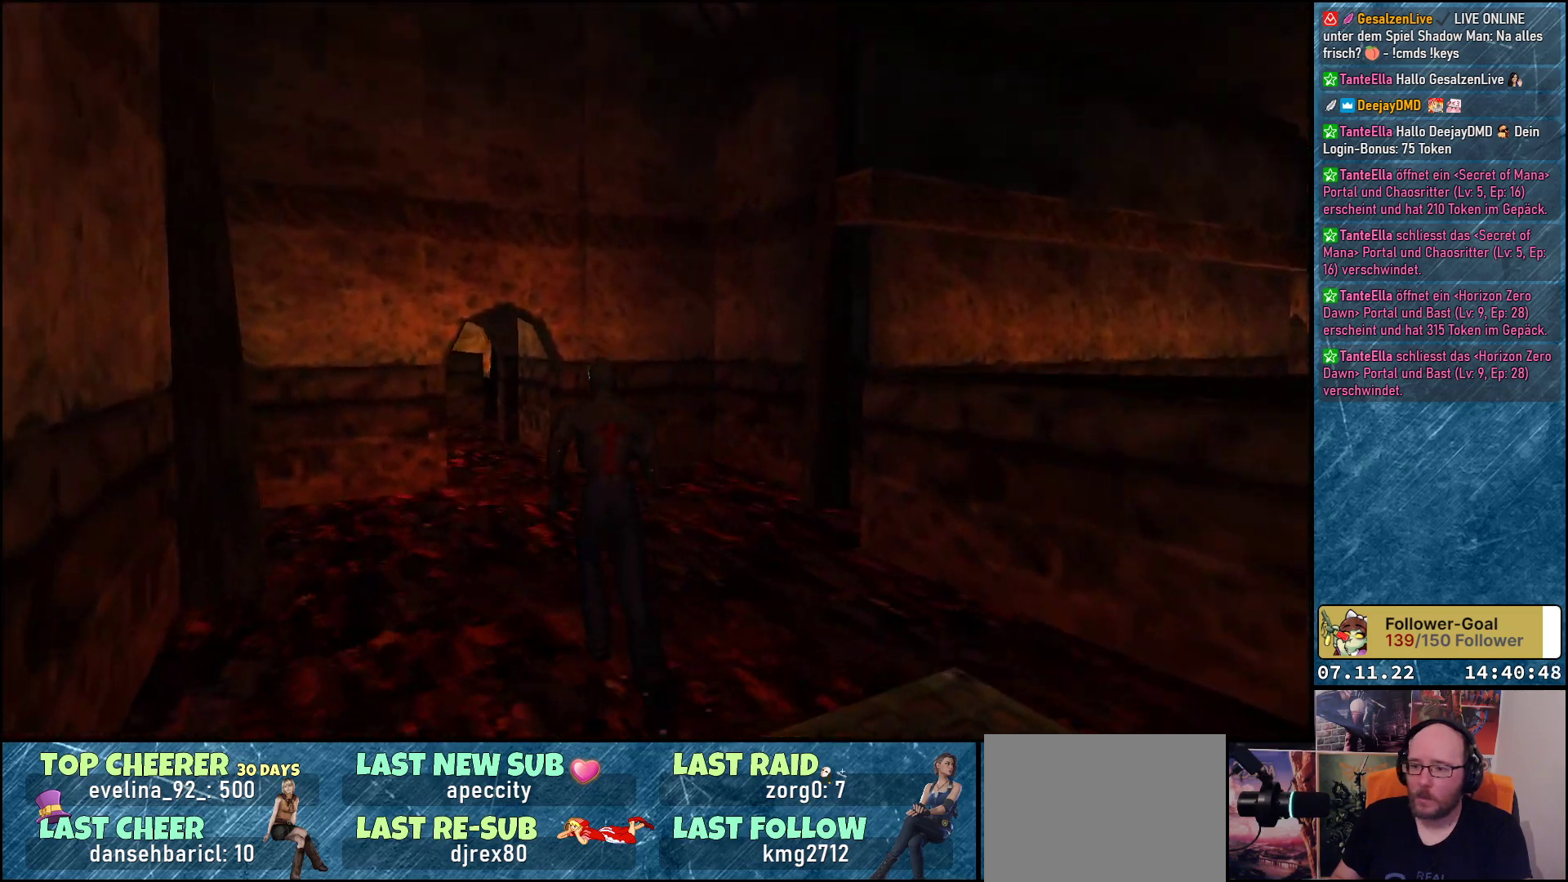
{"buttons": ["DPAD_UP"], "left_stick": "center", "events": []}
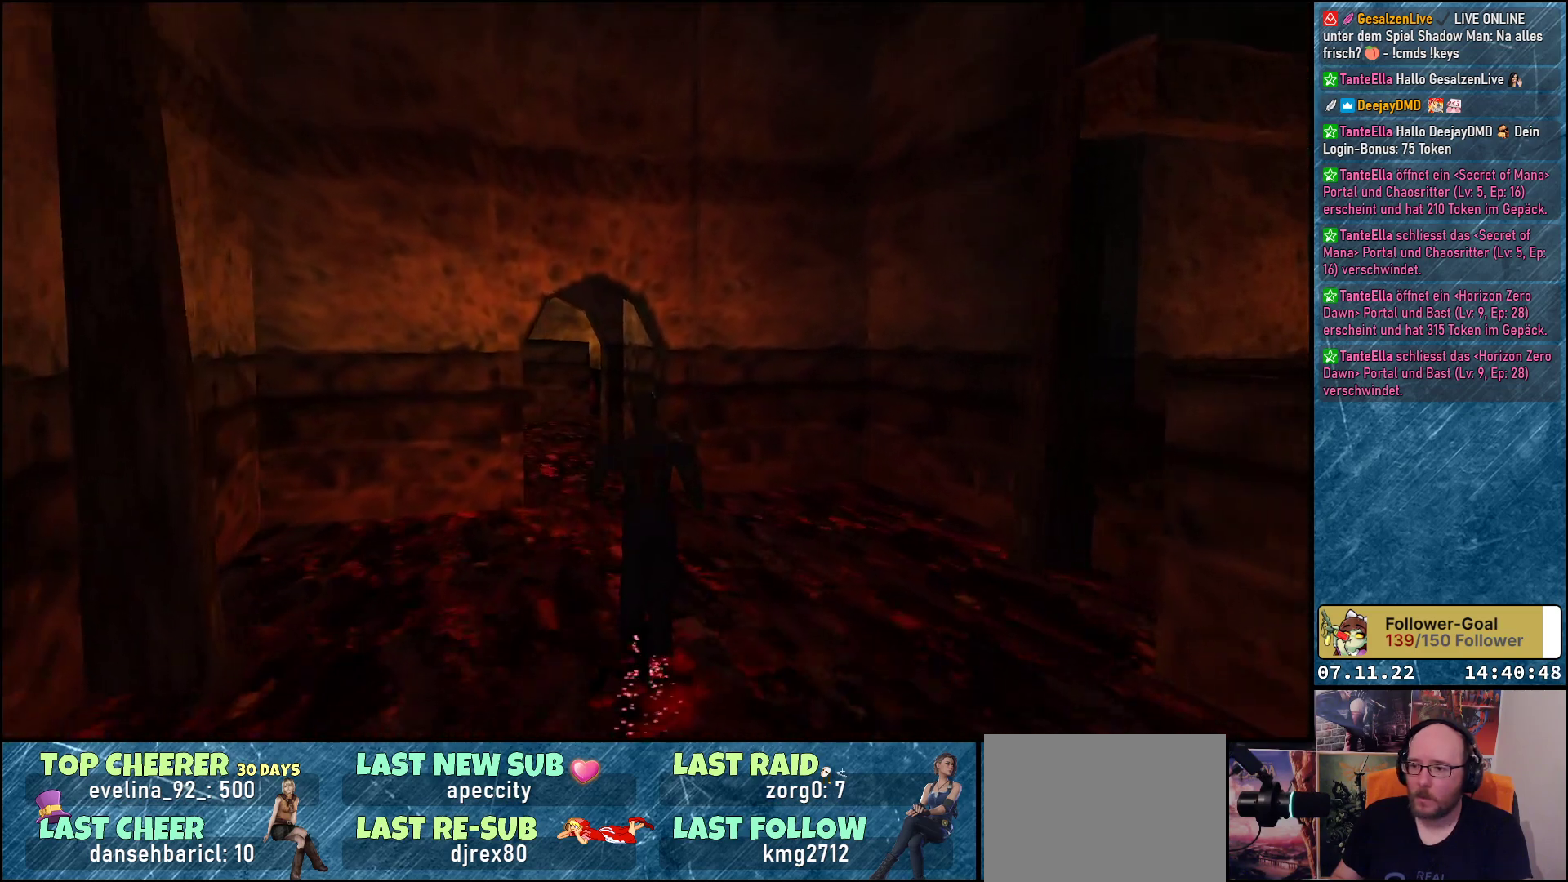
{"buttons": ["DPAD_UP", "DPAD_LEFT"], "left_stick": "center", "events": [[483, "DPAD_LEFT", "down"]]}
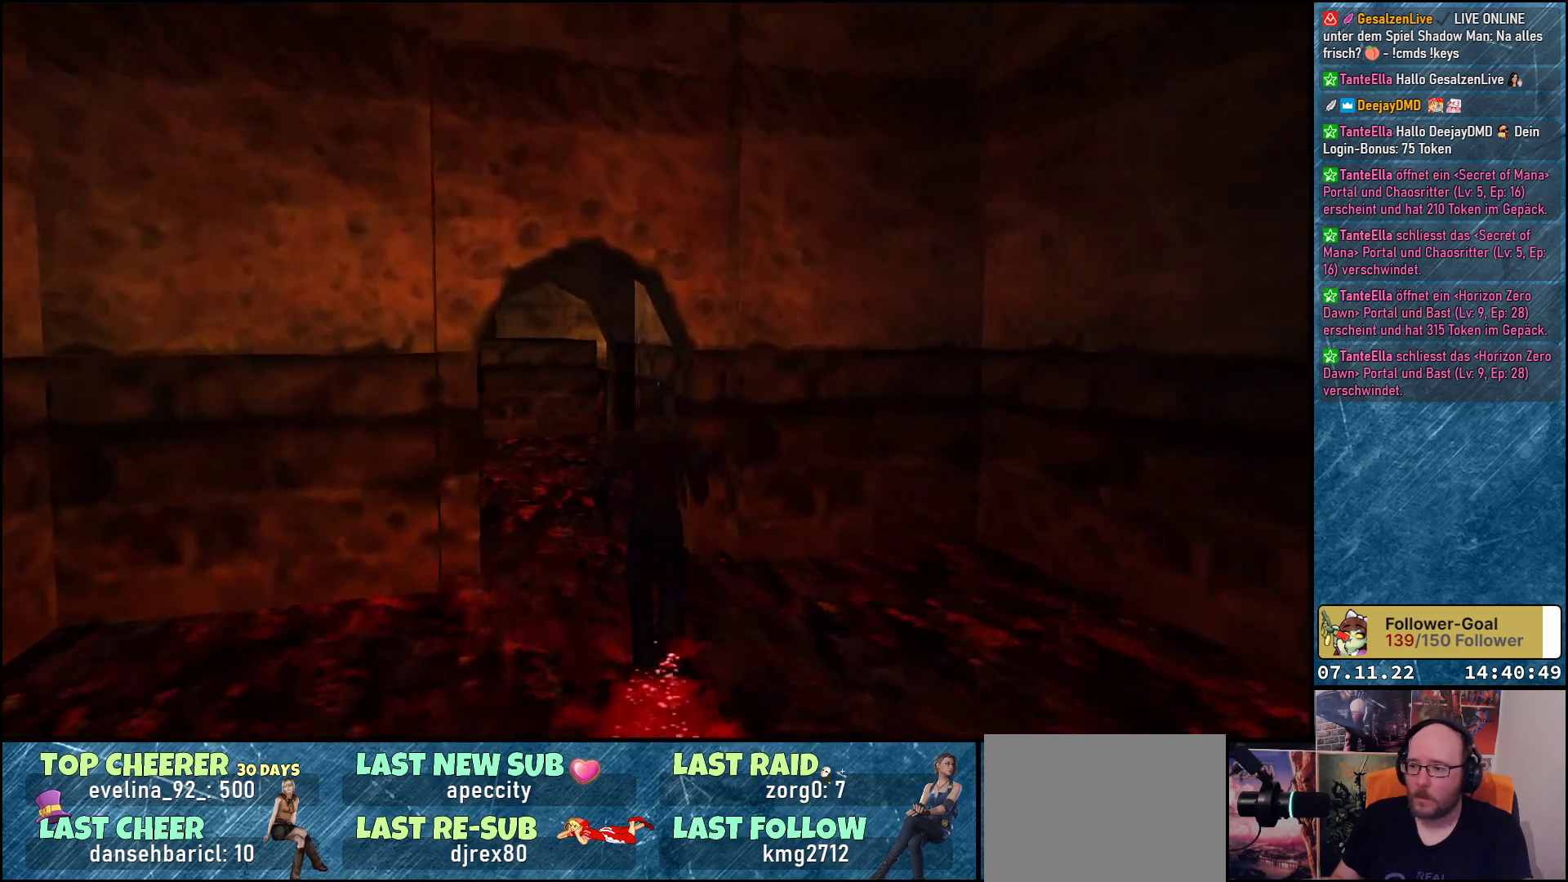
{"buttons": ["DPAD_UP"], "left_stick": "center", "events": [[133, "DPAD_LEFT", "up"]]}
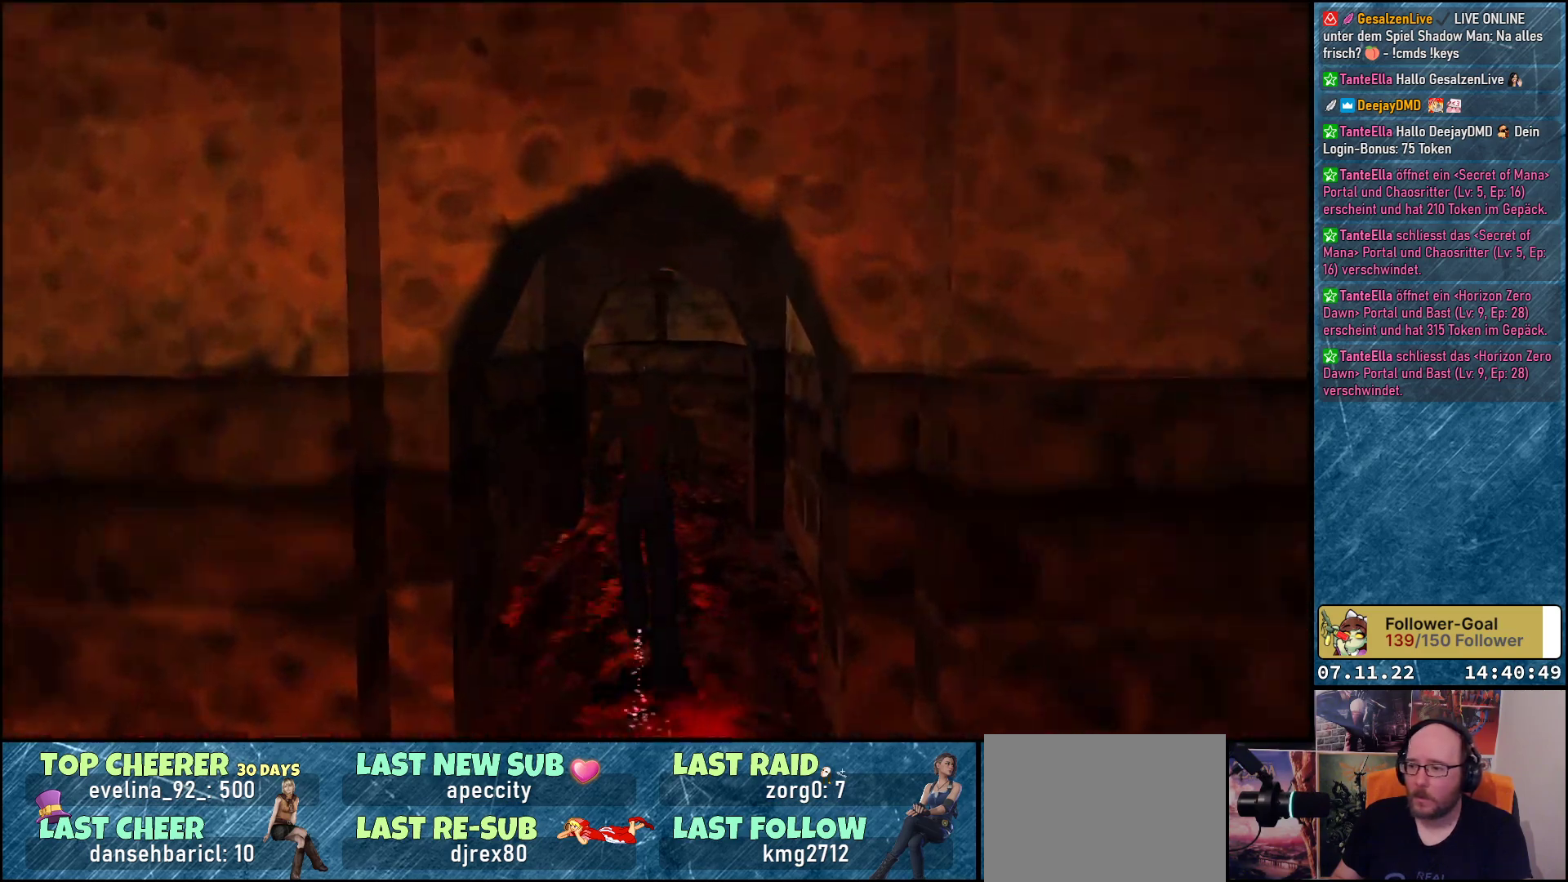
{"buttons": ["DPAD_UP"], "left_stick": "center", "events": [[50, "DPAD_RIGHT", "down"], [133, "DPAD_RIGHT", "up"]]}
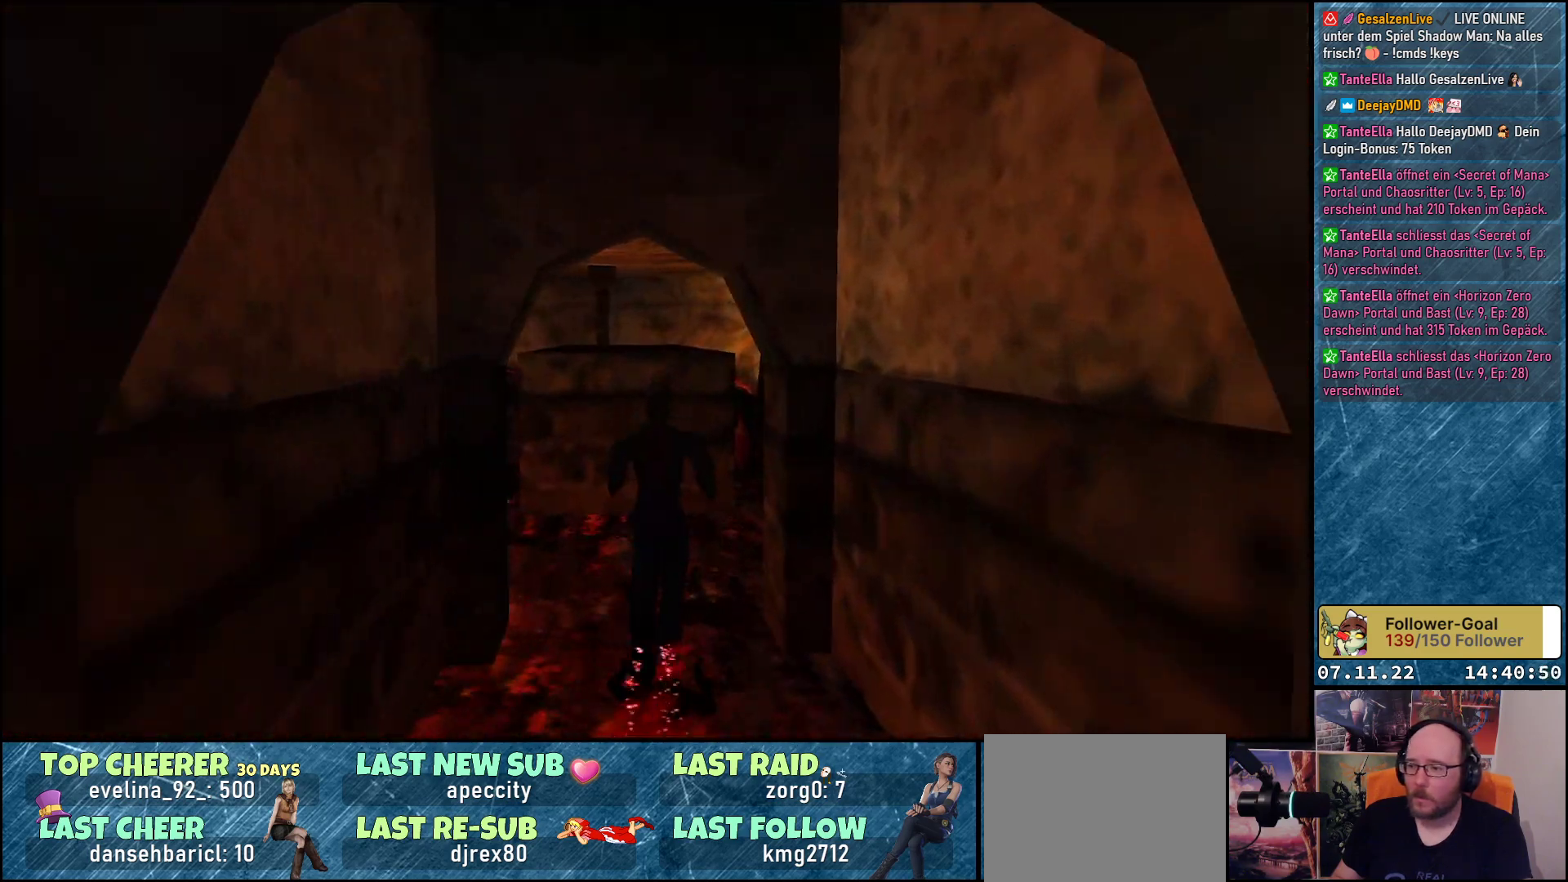
{"buttons": ["DPAD_UP", "DPAD_RIGHT"], "left_stick": "center", "events": [[150, "DPAD_RIGHT", "down"]]}
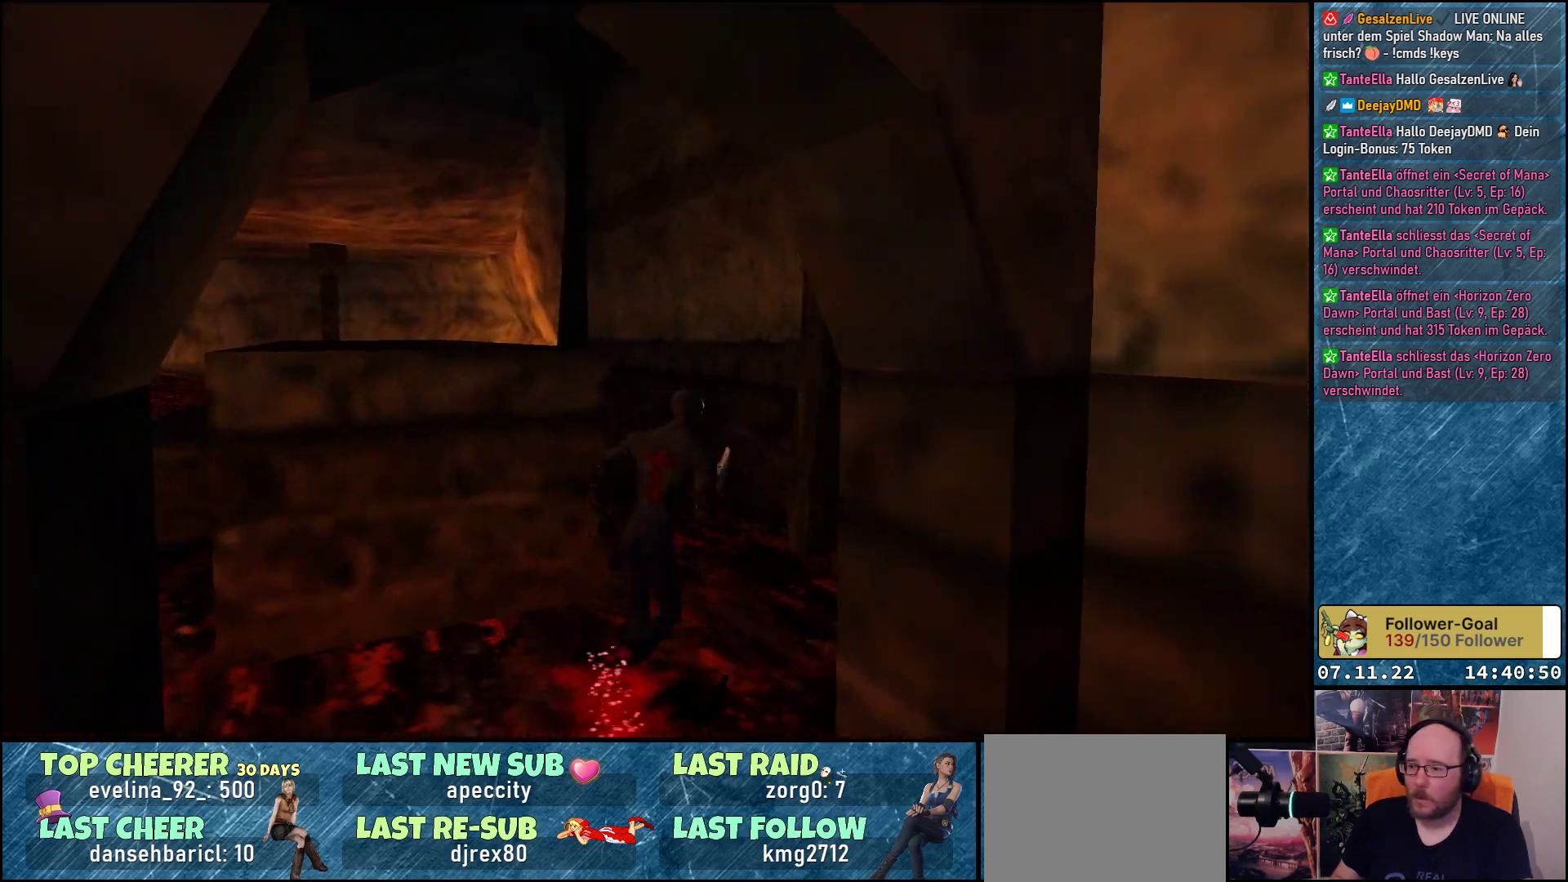
{"buttons": ["DPAD_UP", "DPAD_LEFT"], "left_stick": "center", "events": [[17, "DPAD_RIGHT", "up"], [133, "DPAD_LEFT", "down"]]}
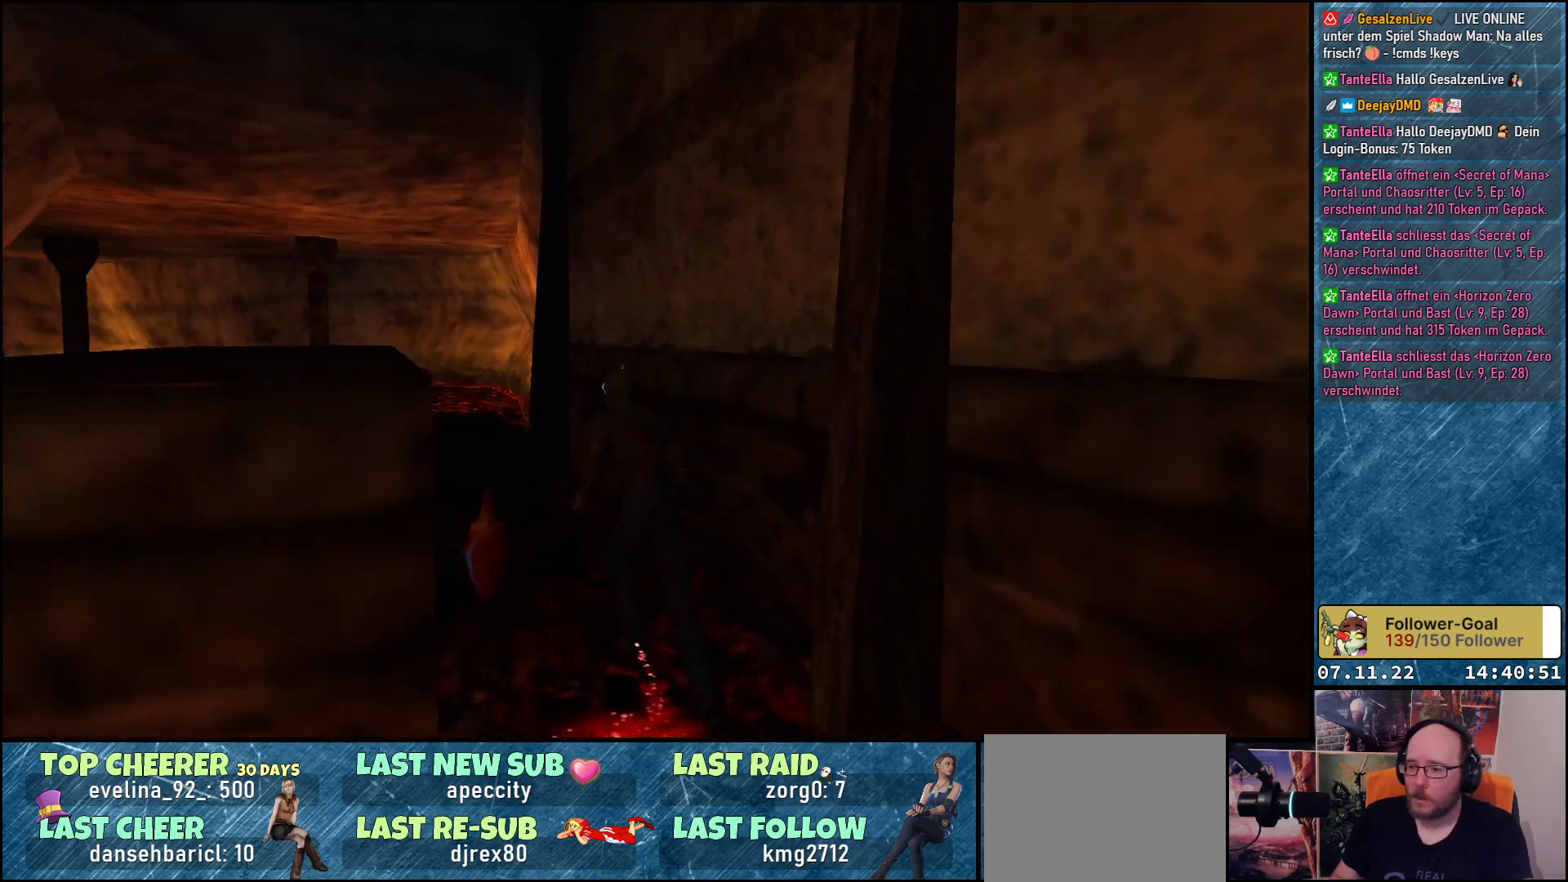
{"buttons": [], "left_stick": "center", "events": [[100, "DPAD_LEFT", "up"], [350, "DPAD_UP", "up"]]}
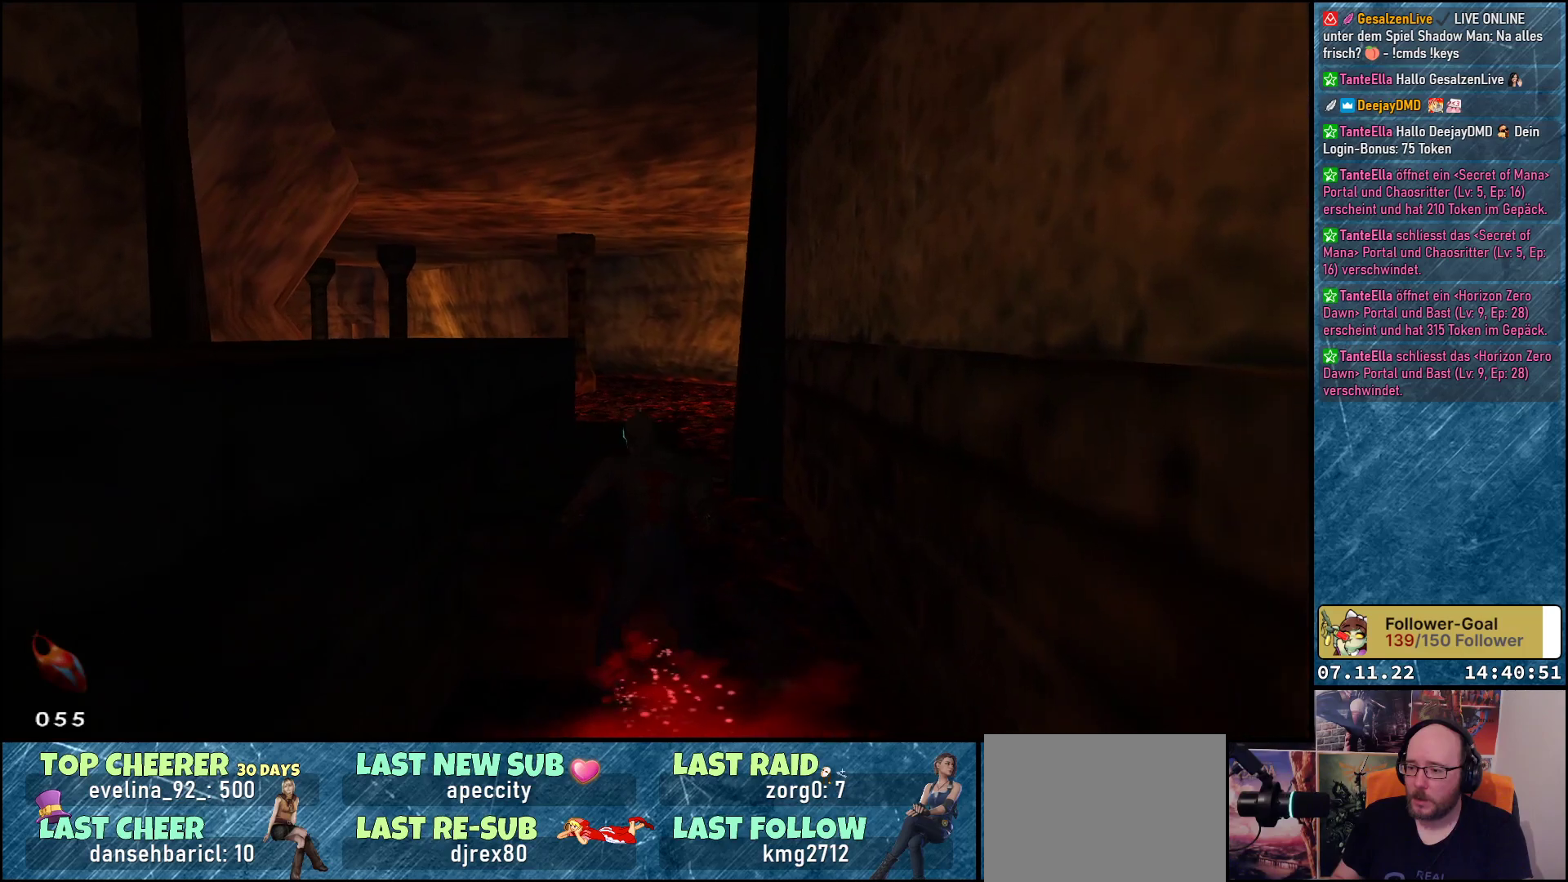
{"buttons": ["DPAD_UP"], "left_stick": "center", "events": [[183, "DPAD_UP", "down"], [233, "DPAD_LEFT", "down"], [367, "DPAD_LEFT", "up"]]}
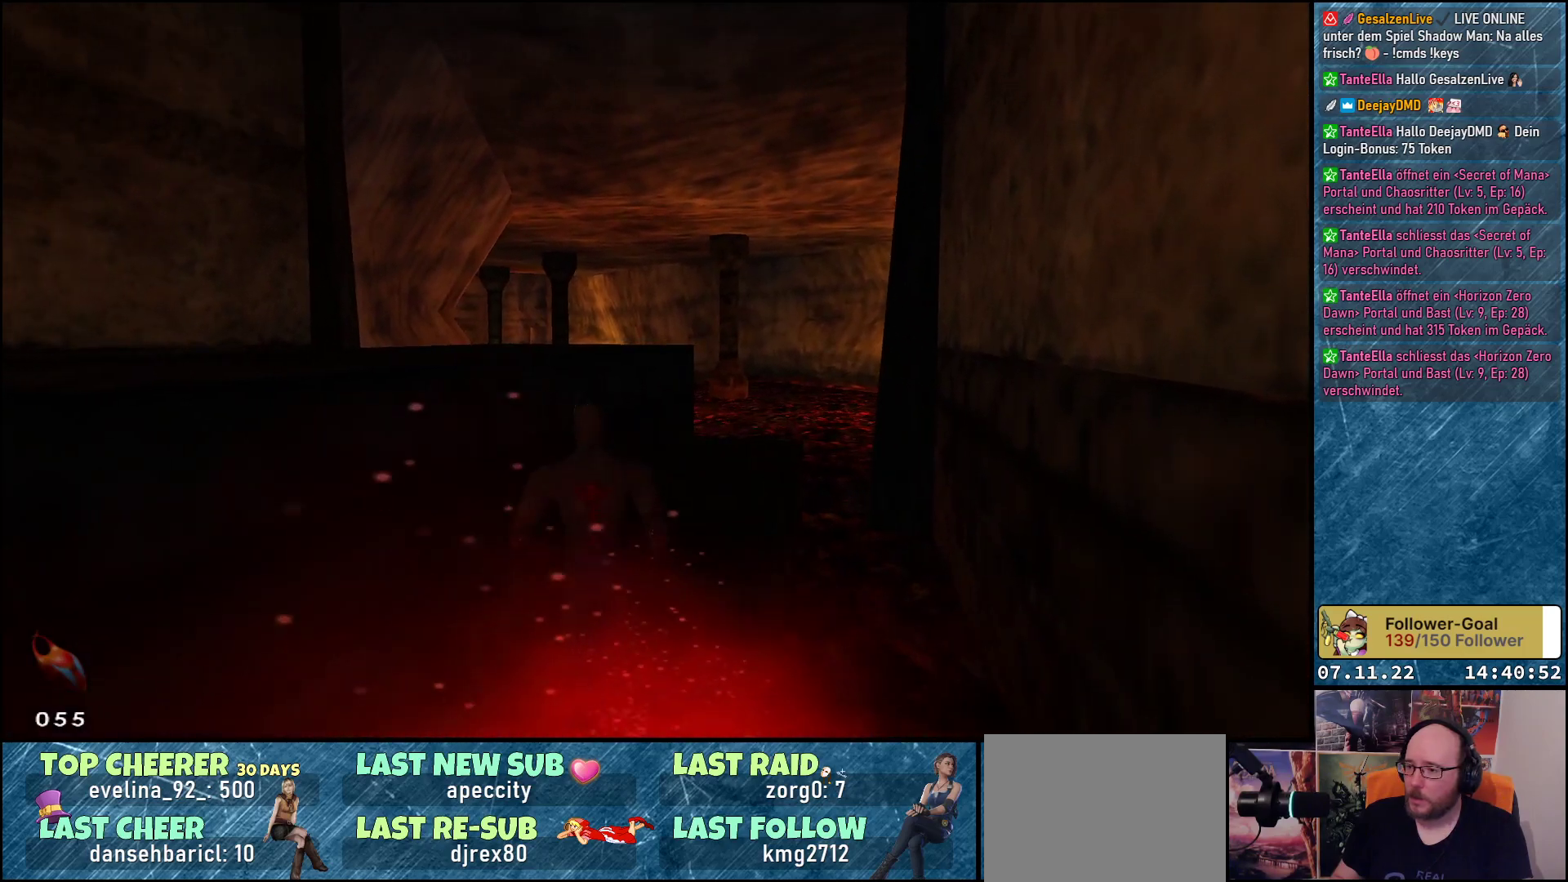
{"buttons": ["DPAD_UP"], "left_stick": "center", "events": [[317, "Y", "down"], [483, "Y", "up"]]}
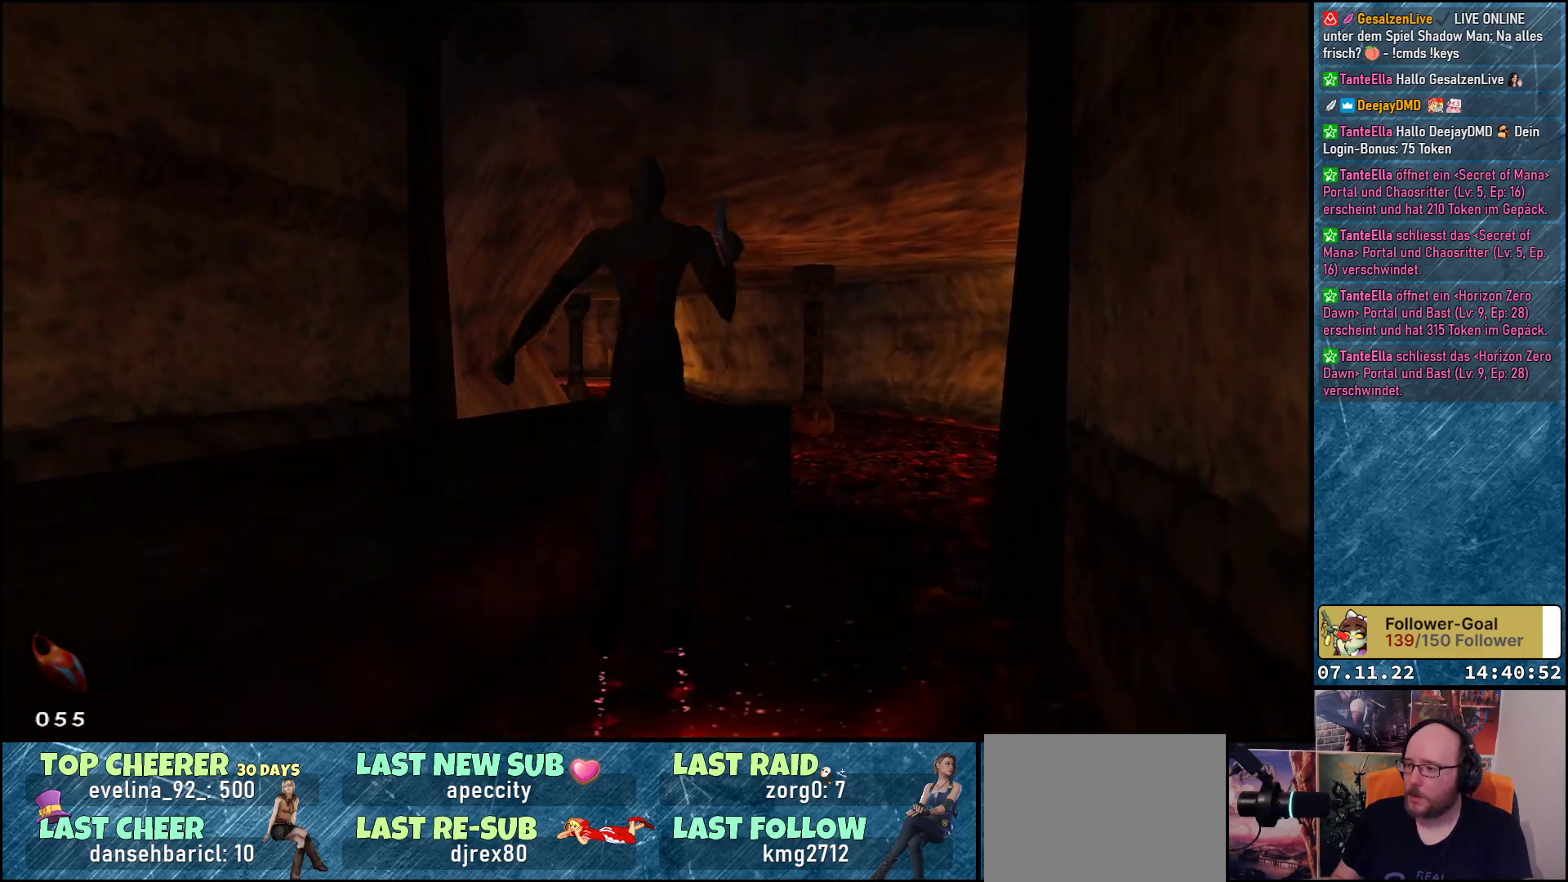
{"buttons": ["DPAD_UP", "DPAD_RIGHT"], "left_stick": "center", "events": [[433, "DPAD_RIGHT", "down"]]}
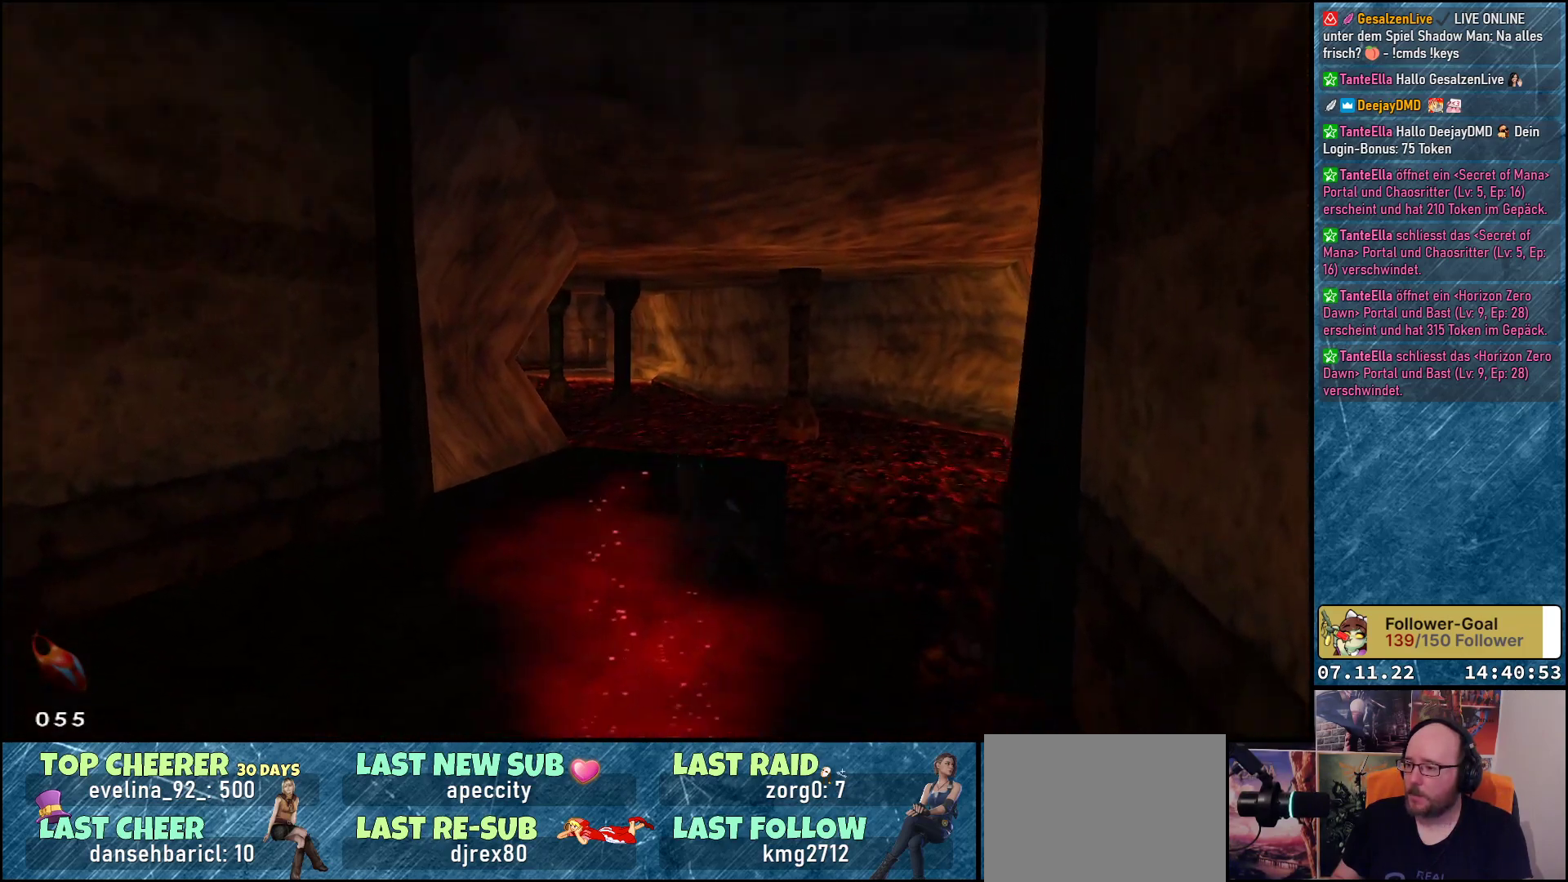
{"buttons": ["DPAD_UP"], "left_stick": "center", "events": [[217, "DPAD_RIGHT", "up"]]}
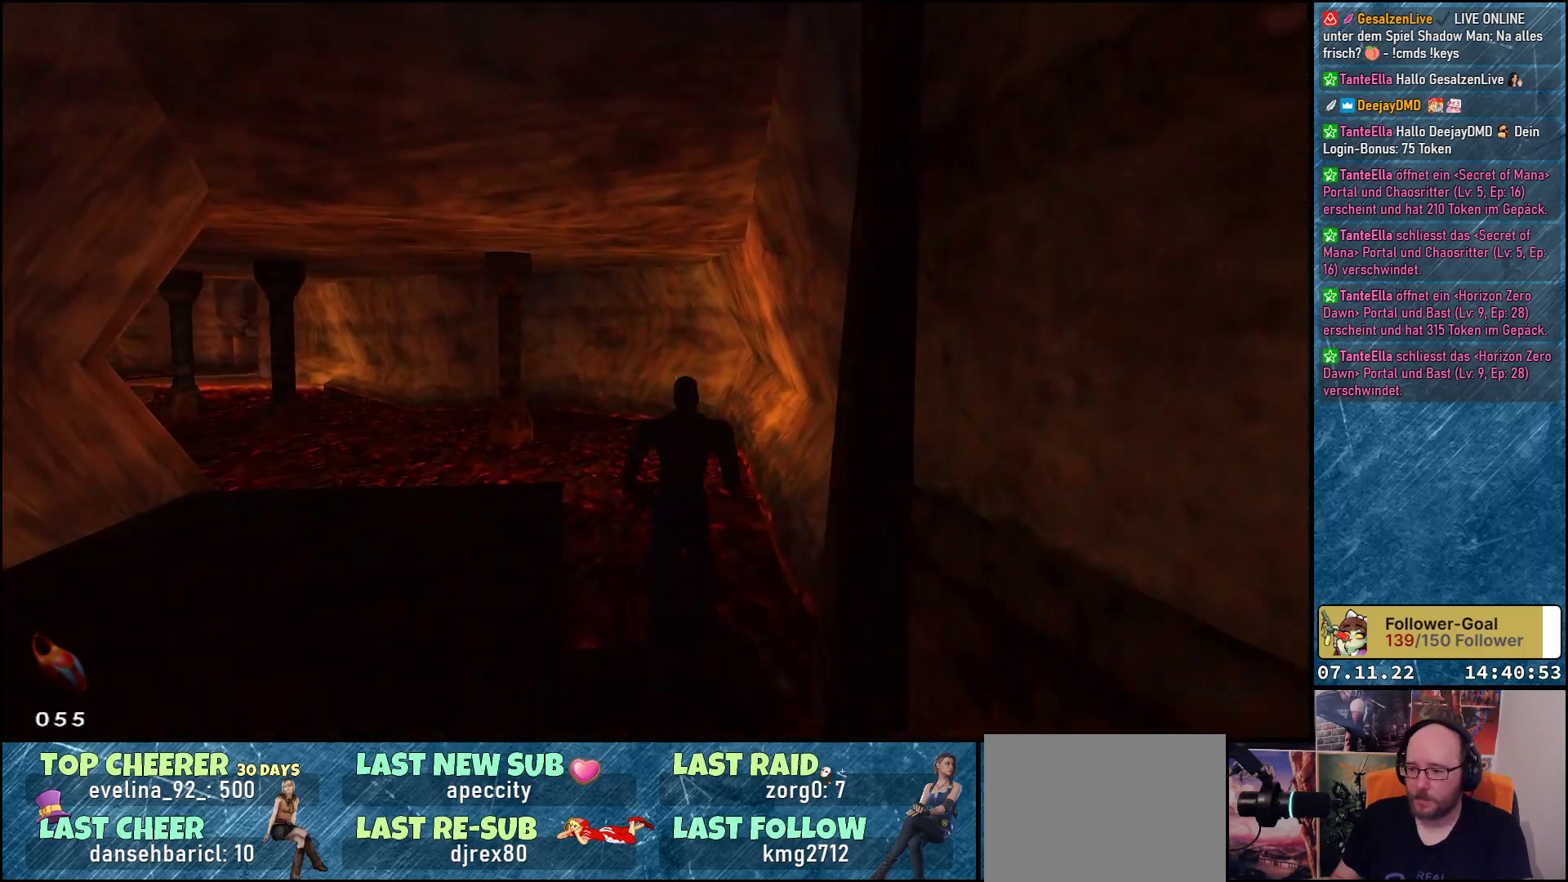
{"buttons": ["DPAD_LEFT"], "left_stick": "center", "events": [[150, "DPAD_LEFT", "down"], [467, "DPAD_UP", "up"]]}
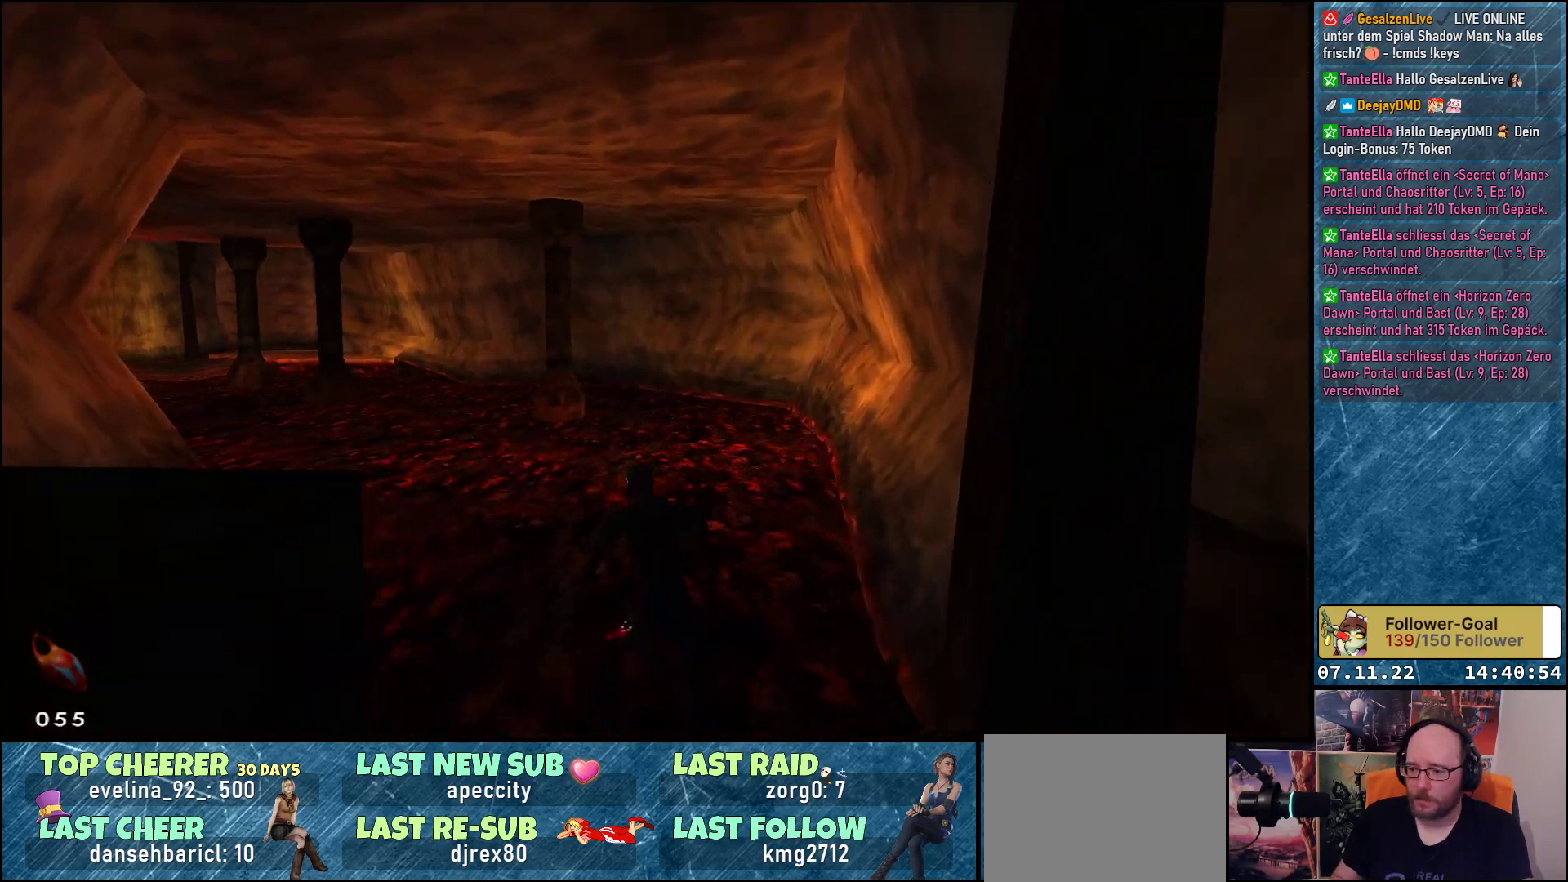
{"buttons": ["DPAD_LEFT"], "left_stick": "center", "events": []}
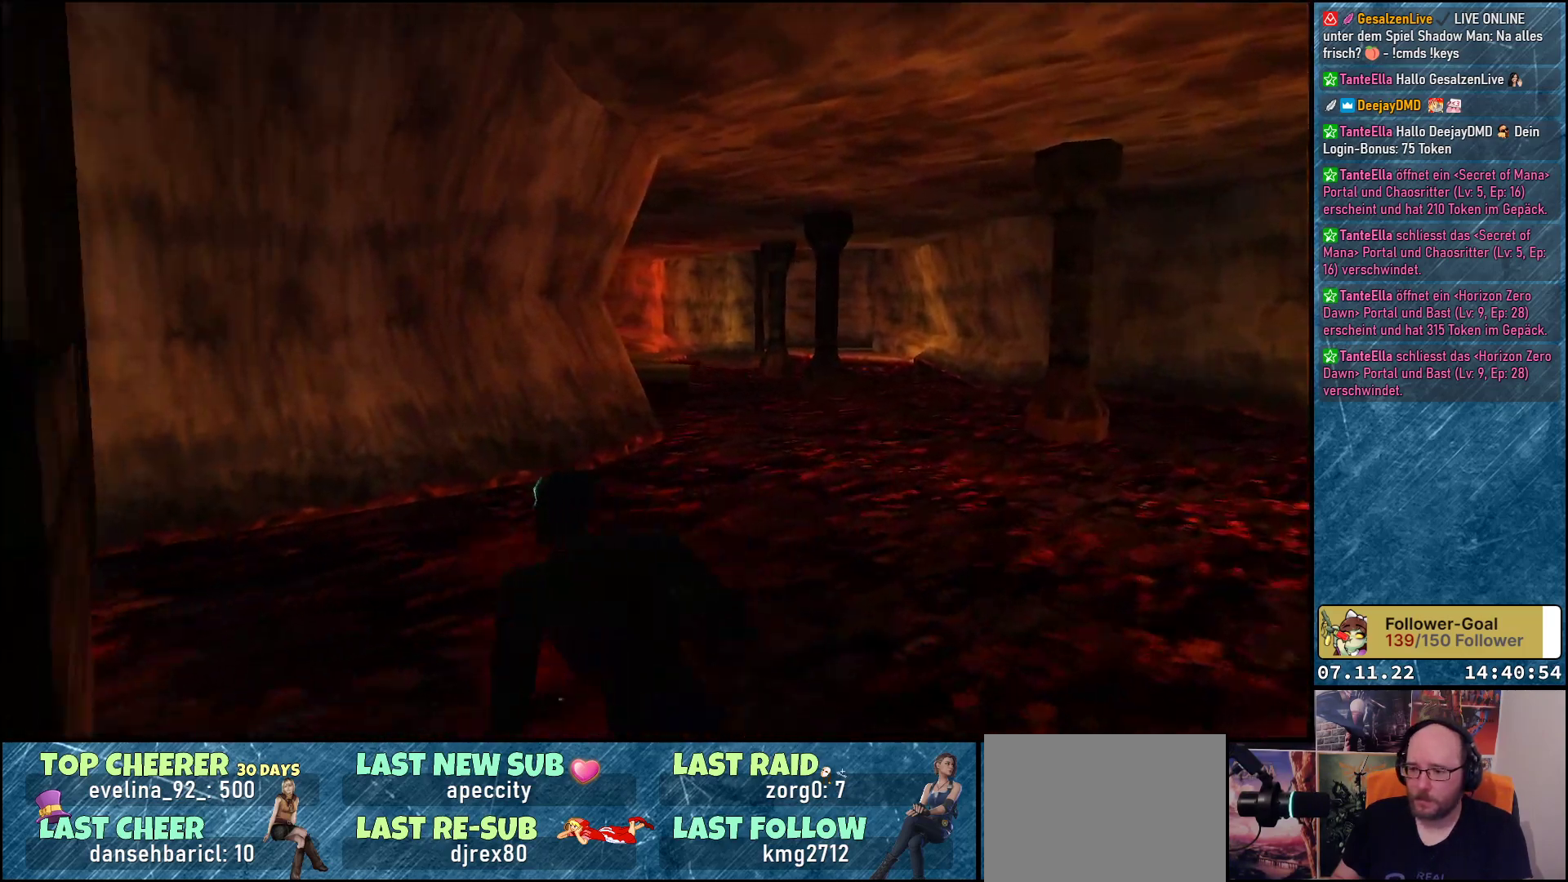
{"buttons": [], "left_stick": "center", "events": [[433, "DPAD_LEFT", "up"]]}
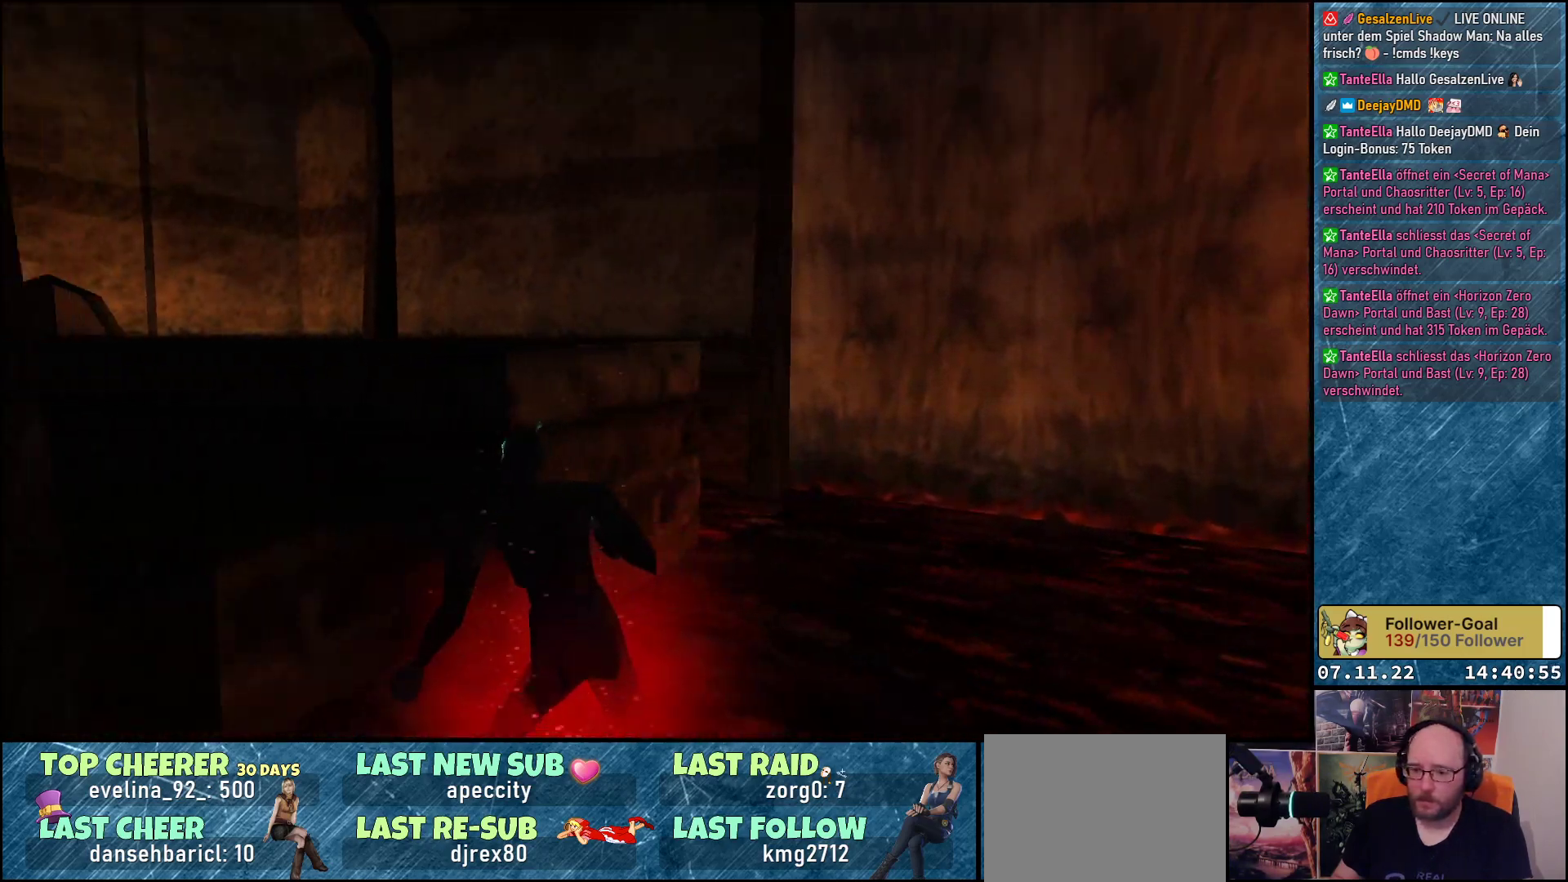
{"buttons": ["R1", "DPAD_RIGHT"], "left_stick": "center", "events": [[300, "DPAD_RIGHT", "down"], [317, "R1", "down"]]}
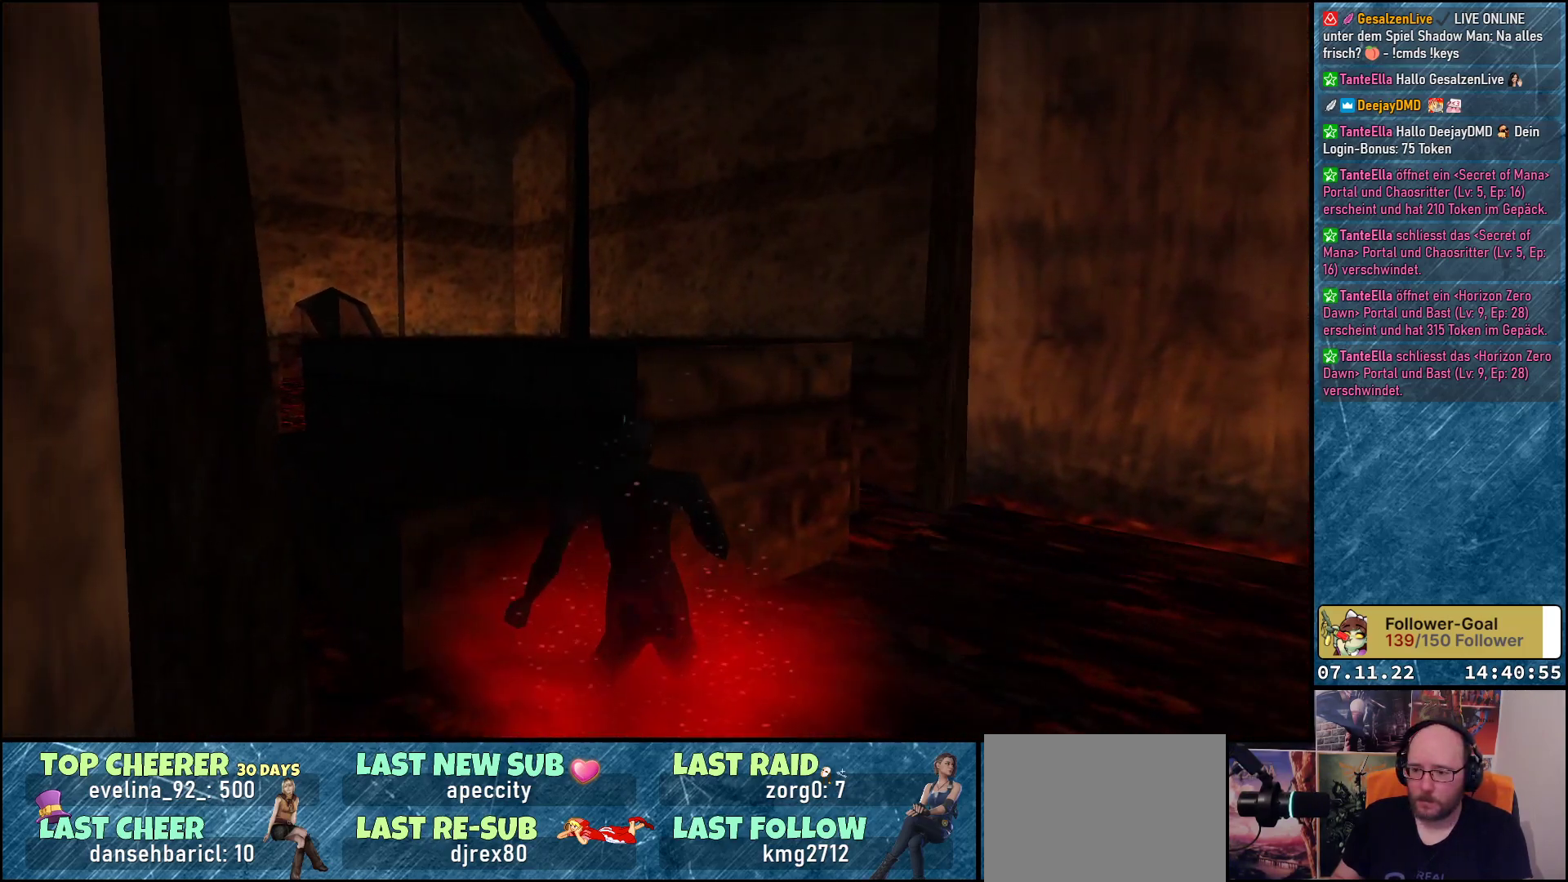
{"buttons": ["R1", "DPAD_RIGHT"], "left_stick": "center", "events": []}
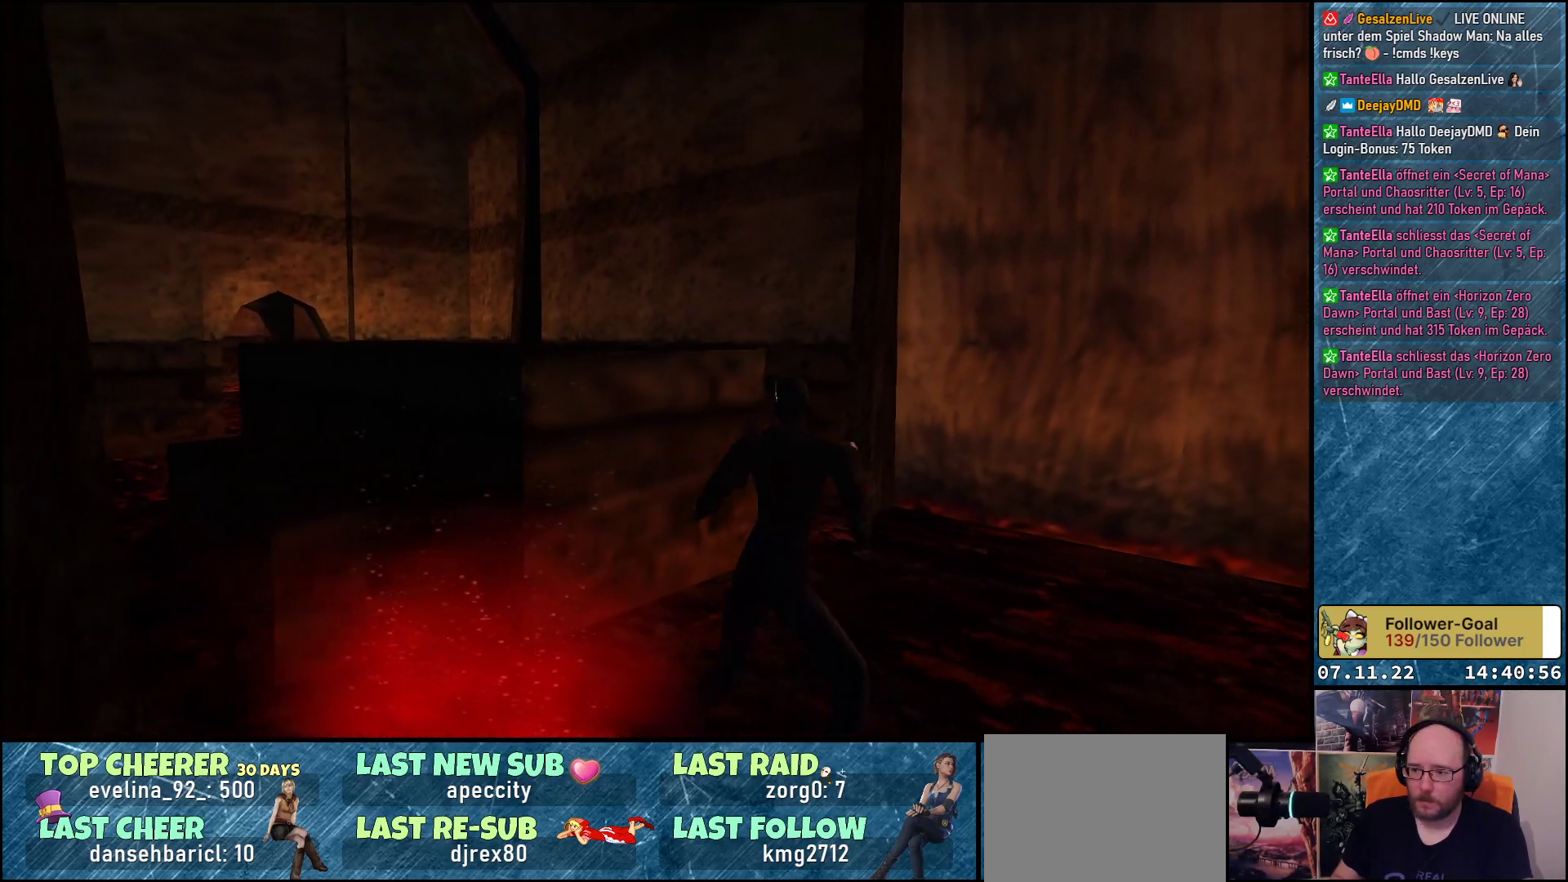
{"buttons": ["DPAD_UP"], "left_stick": "center", "events": [[433, "DPAD_UP", "down"], [467, "R1", "up"], [483, "DPAD_RIGHT", "up"]]}
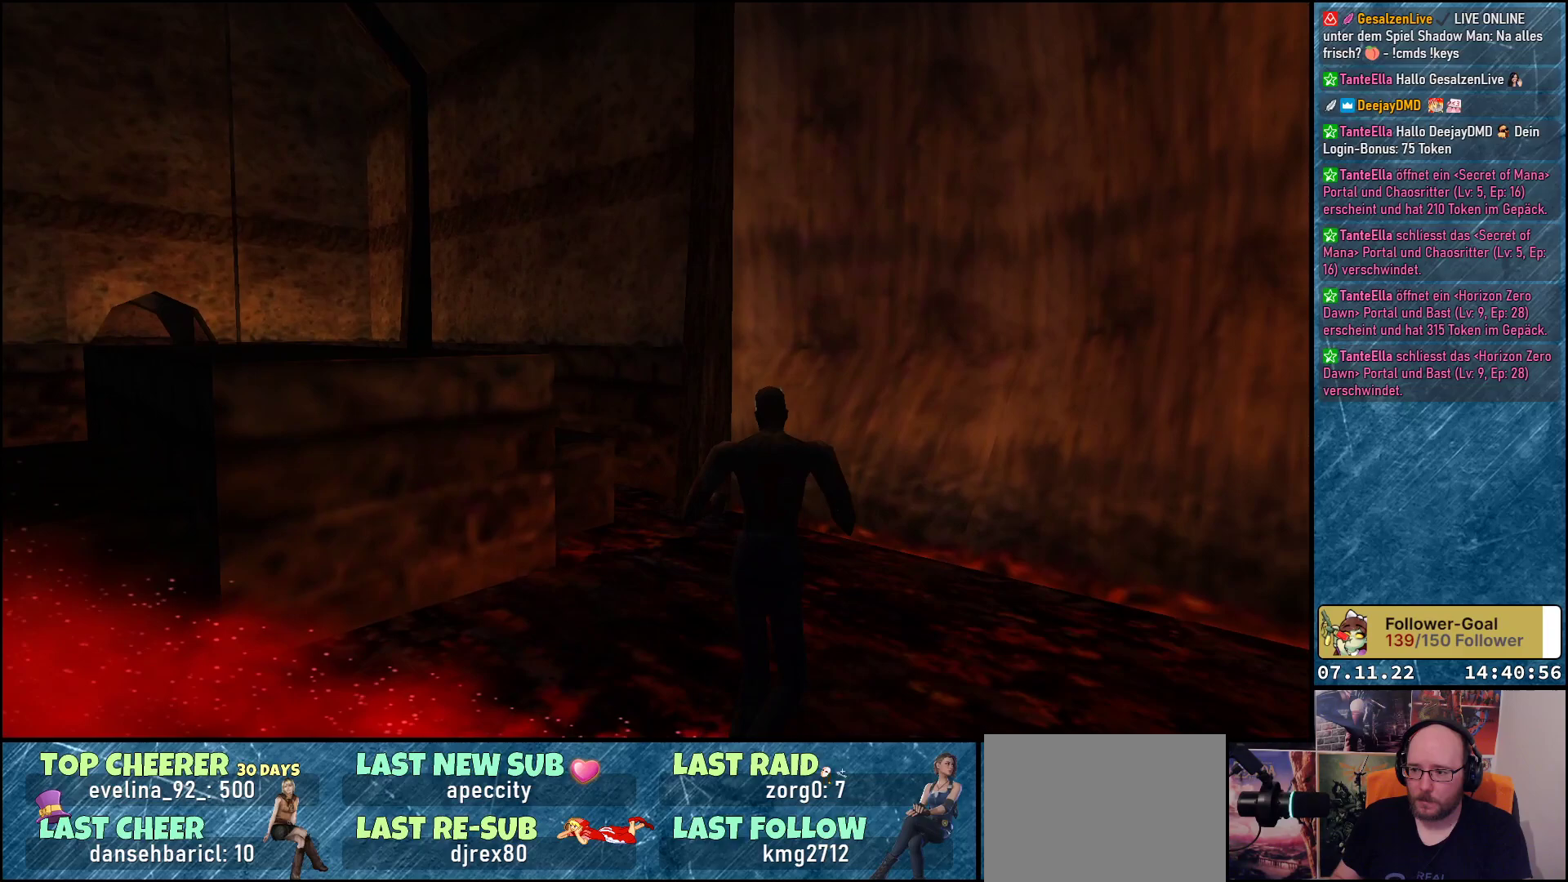
{"buttons": ["DPAD_UP", "DPAD_LEFT"], "left_stick": "center", "events": [[417, "DPAD_LEFT", "down"]]}
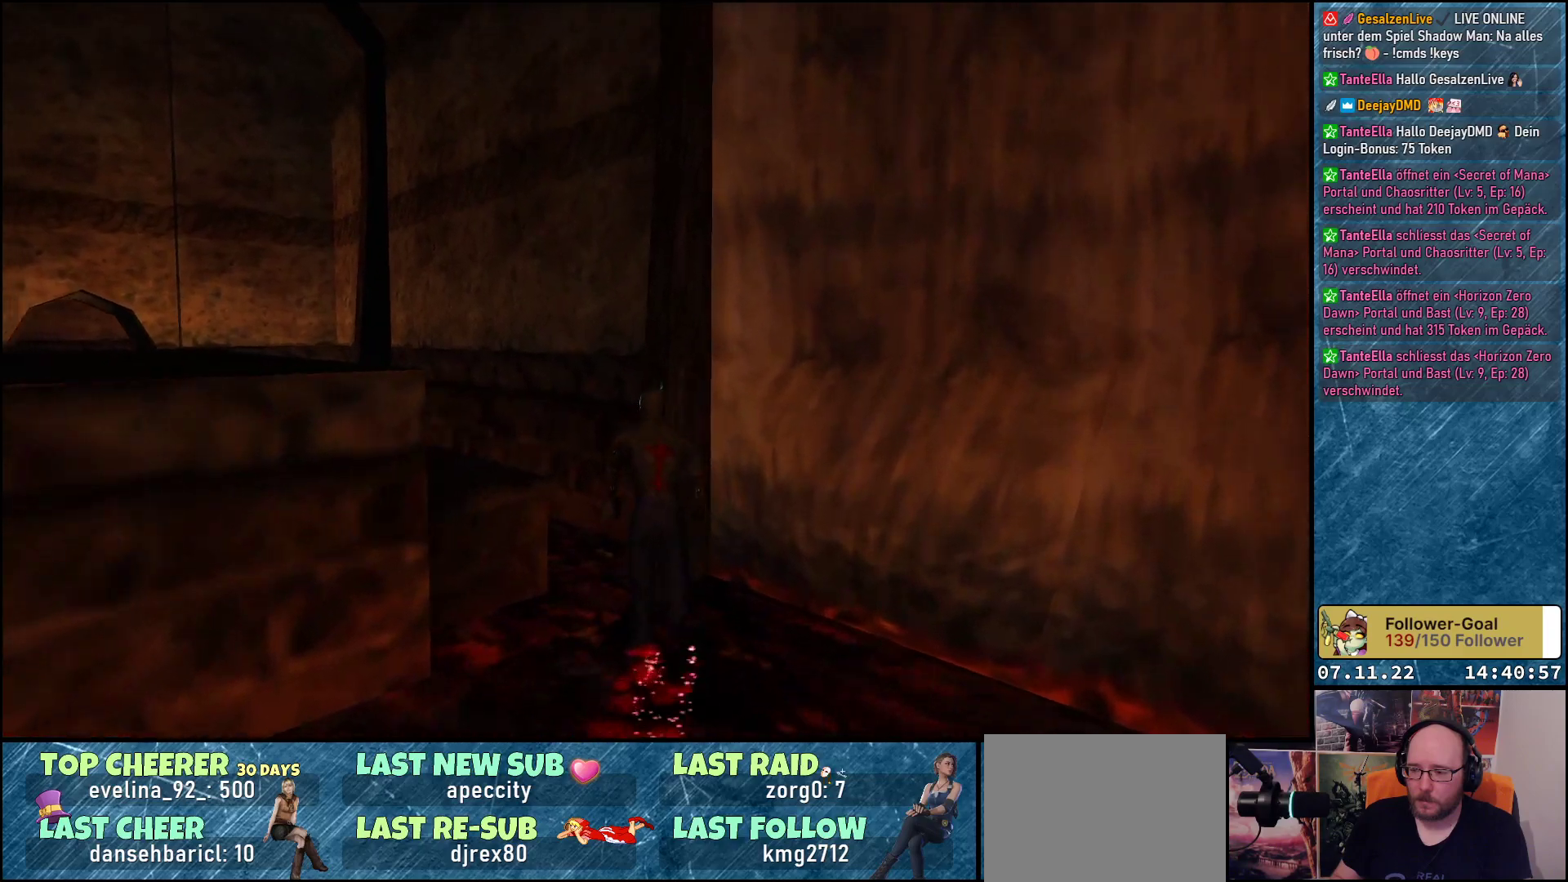
{"buttons": ["DPAD_UP"], "left_stick": "center", "events": [[200, "DPAD_LEFT", "up"]]}
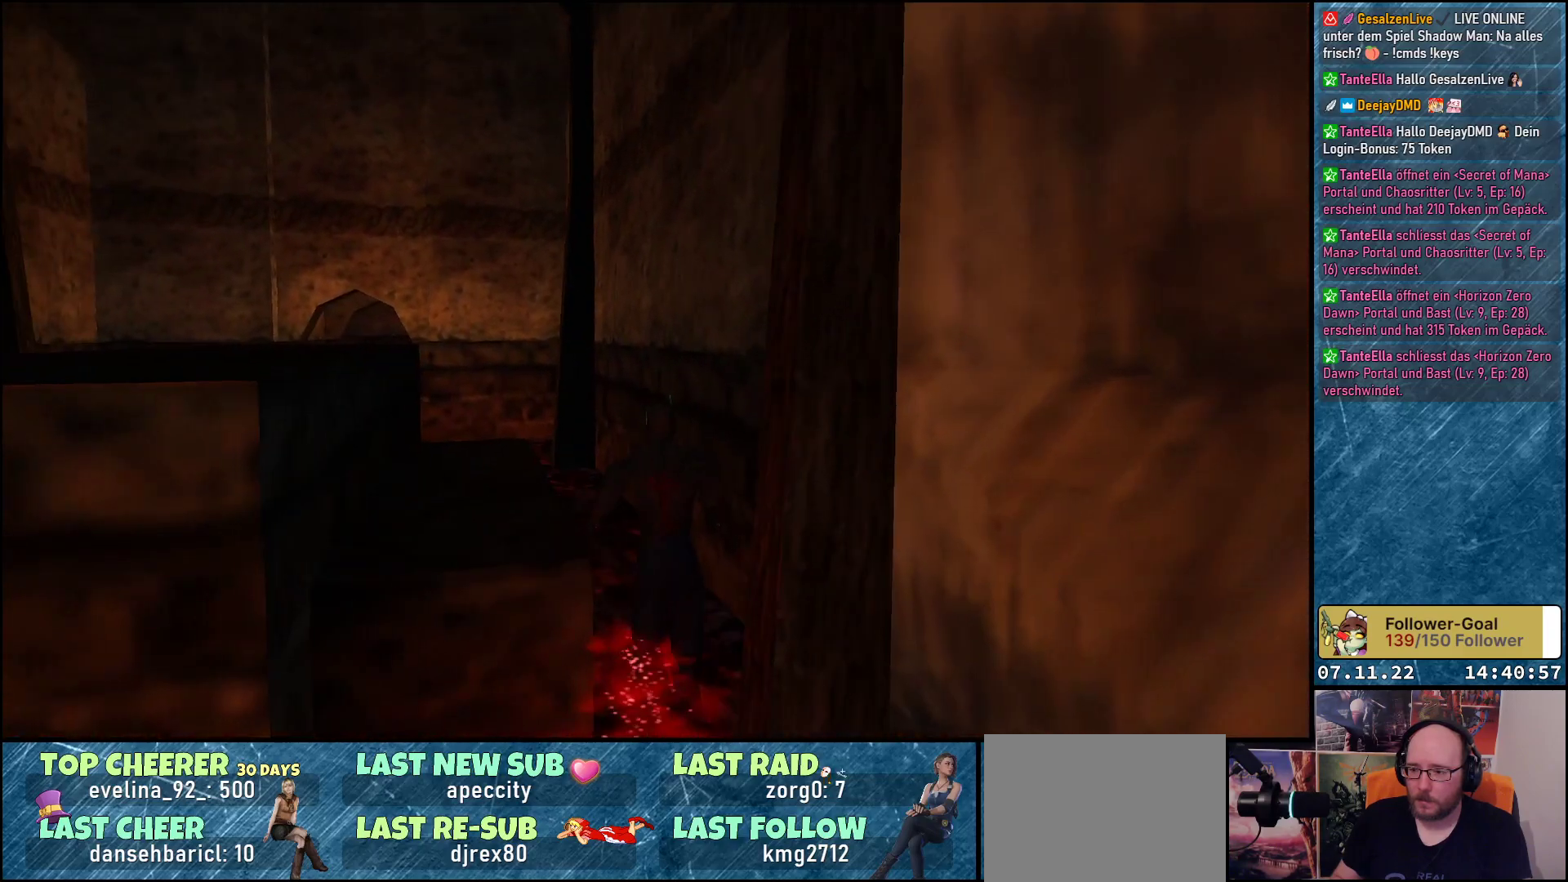
{"buttons": ["DPAD_UP"], "left_stick": "center", "events": []}
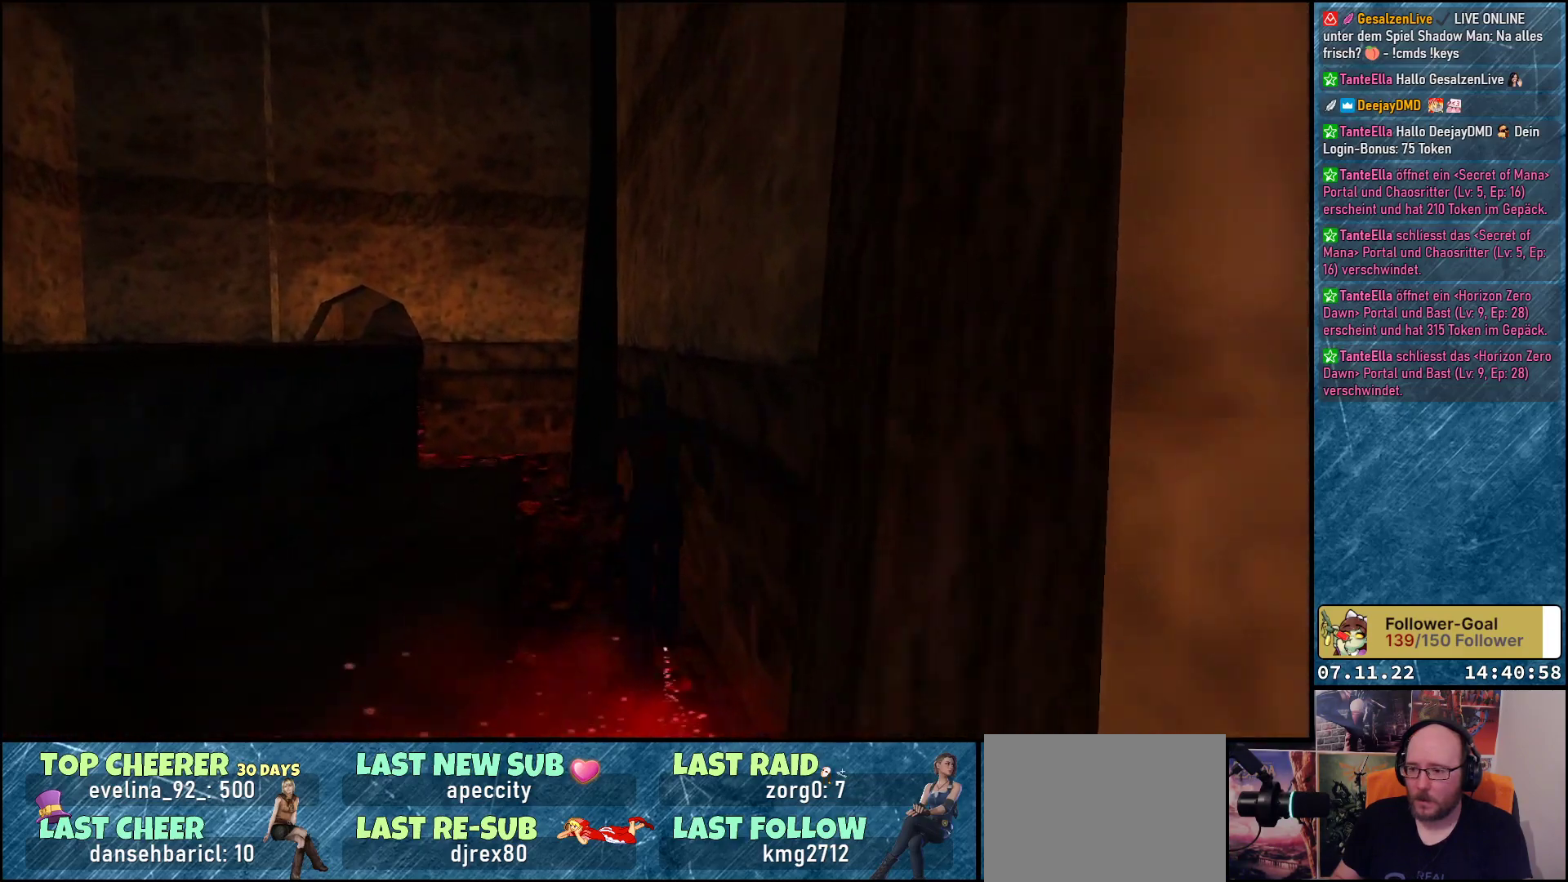
{"buttons": ["DPAD_UP", "DPAD_LEFT"], "left_stick": "center", "events": [[150, "DPAD_LEFT", "down"]]}
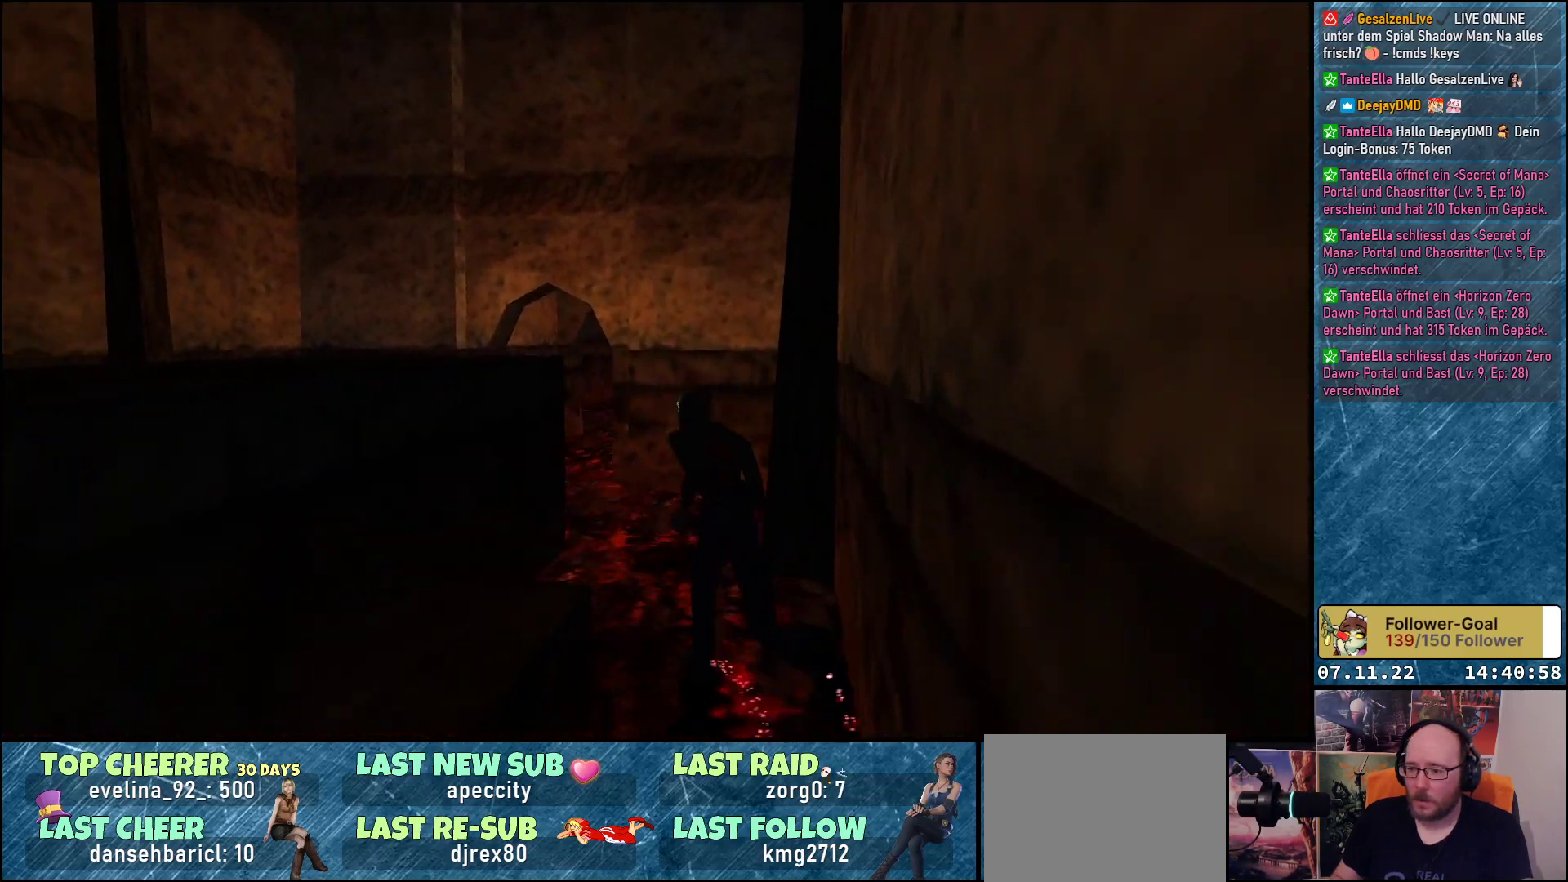
{"buttons": ["DPAD_LEFT"], "left_stick": "center", "events": [[283, "DPAD_UP", "up"]]}
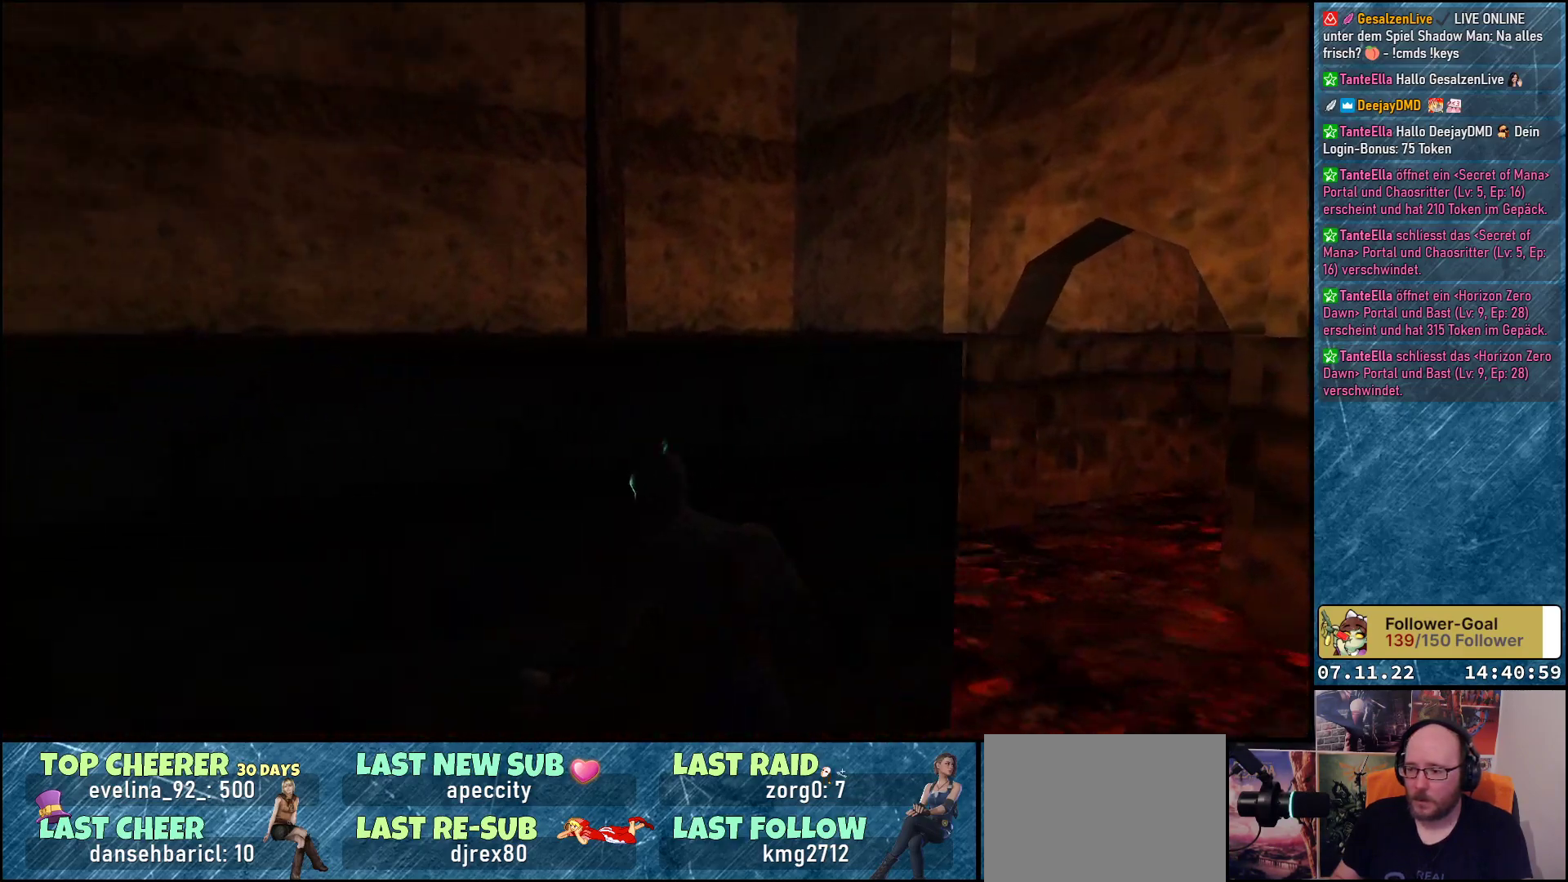
{"buttons": ["DPAD_UP"], "left_stick": "center", "events": [[383, "DPAD_UP", "down"], [417, "DPAD_LEFT", "up"]]}
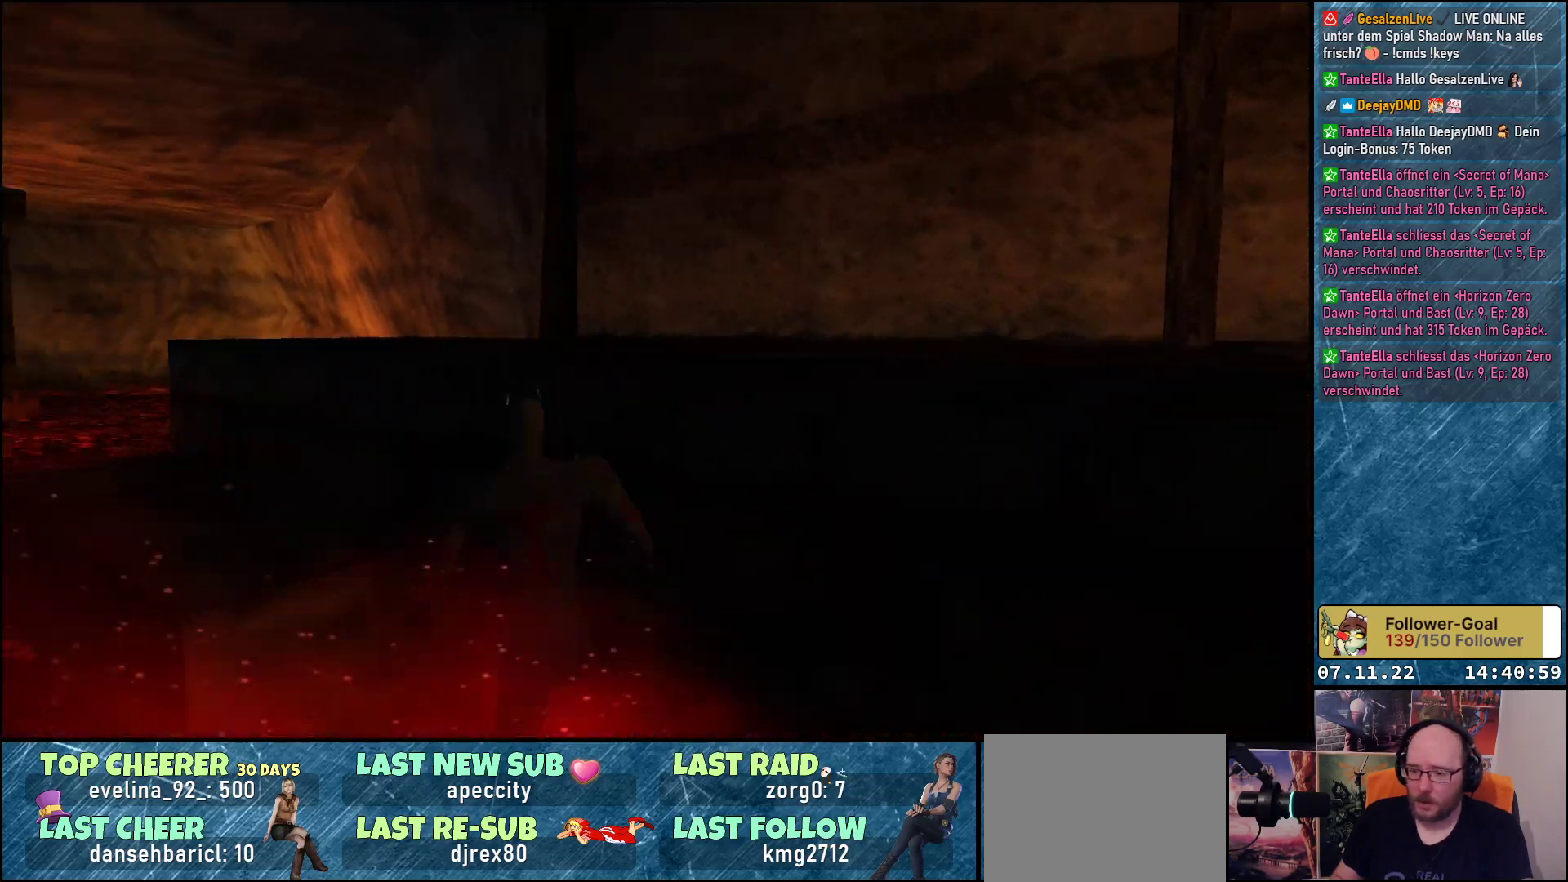
{"buttons": [], "left_stick": "center", "events": [[283, "DPAD_LEFT", "down"], [400, "DPAD_LEFT", "up"], [450, "DPAD_UP", "up"]]}
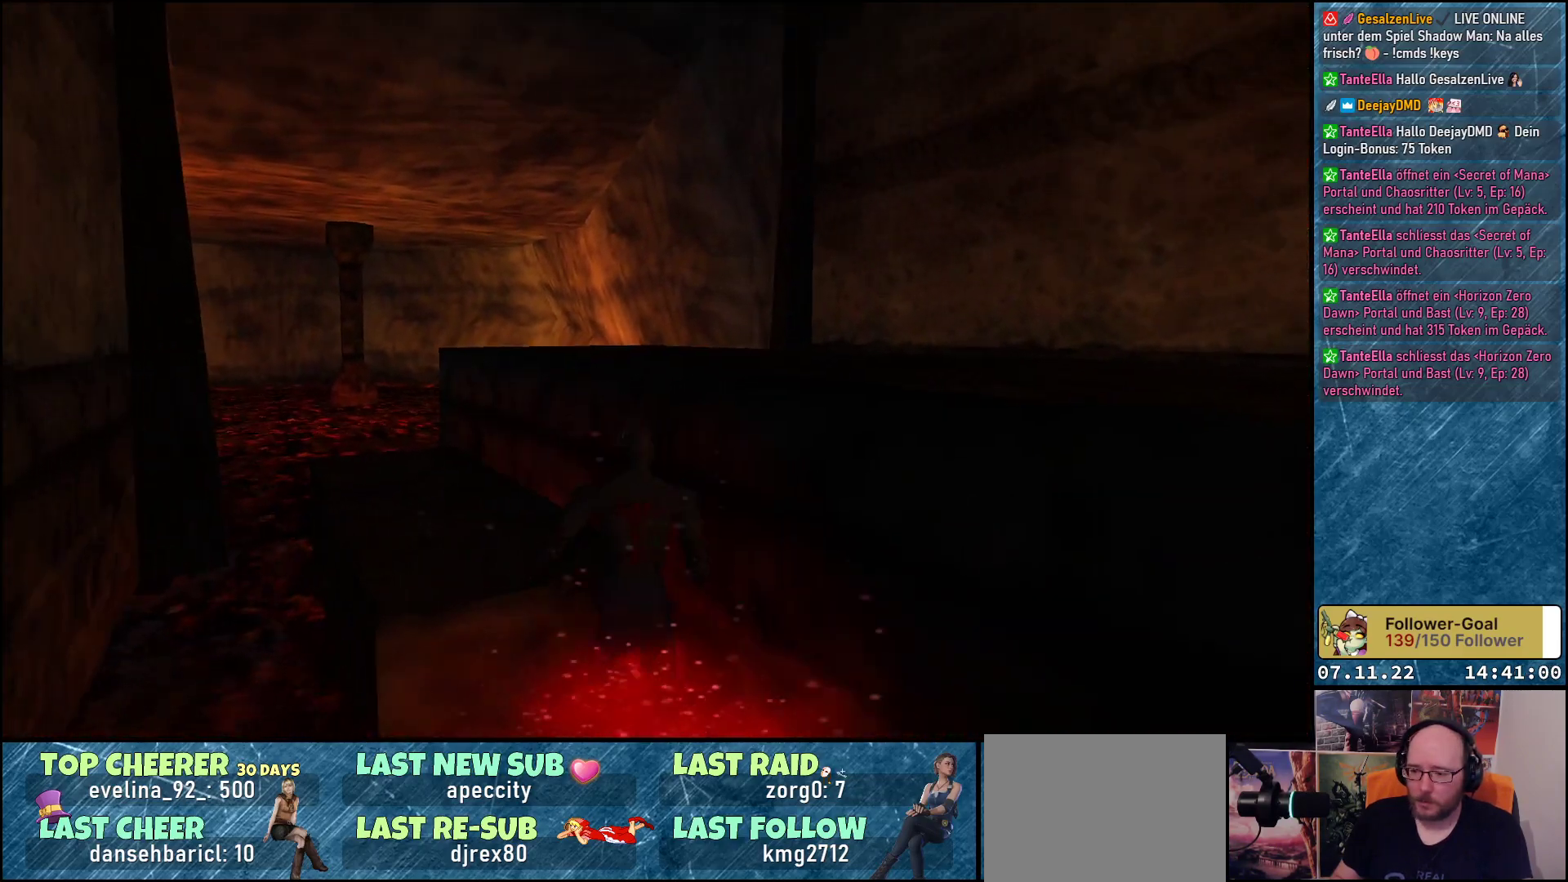
{"buttons": ["DPAD_RIGHT"], "left_stick": "center", "events": [[67, "DPAD_RIGHT", "down"]]}
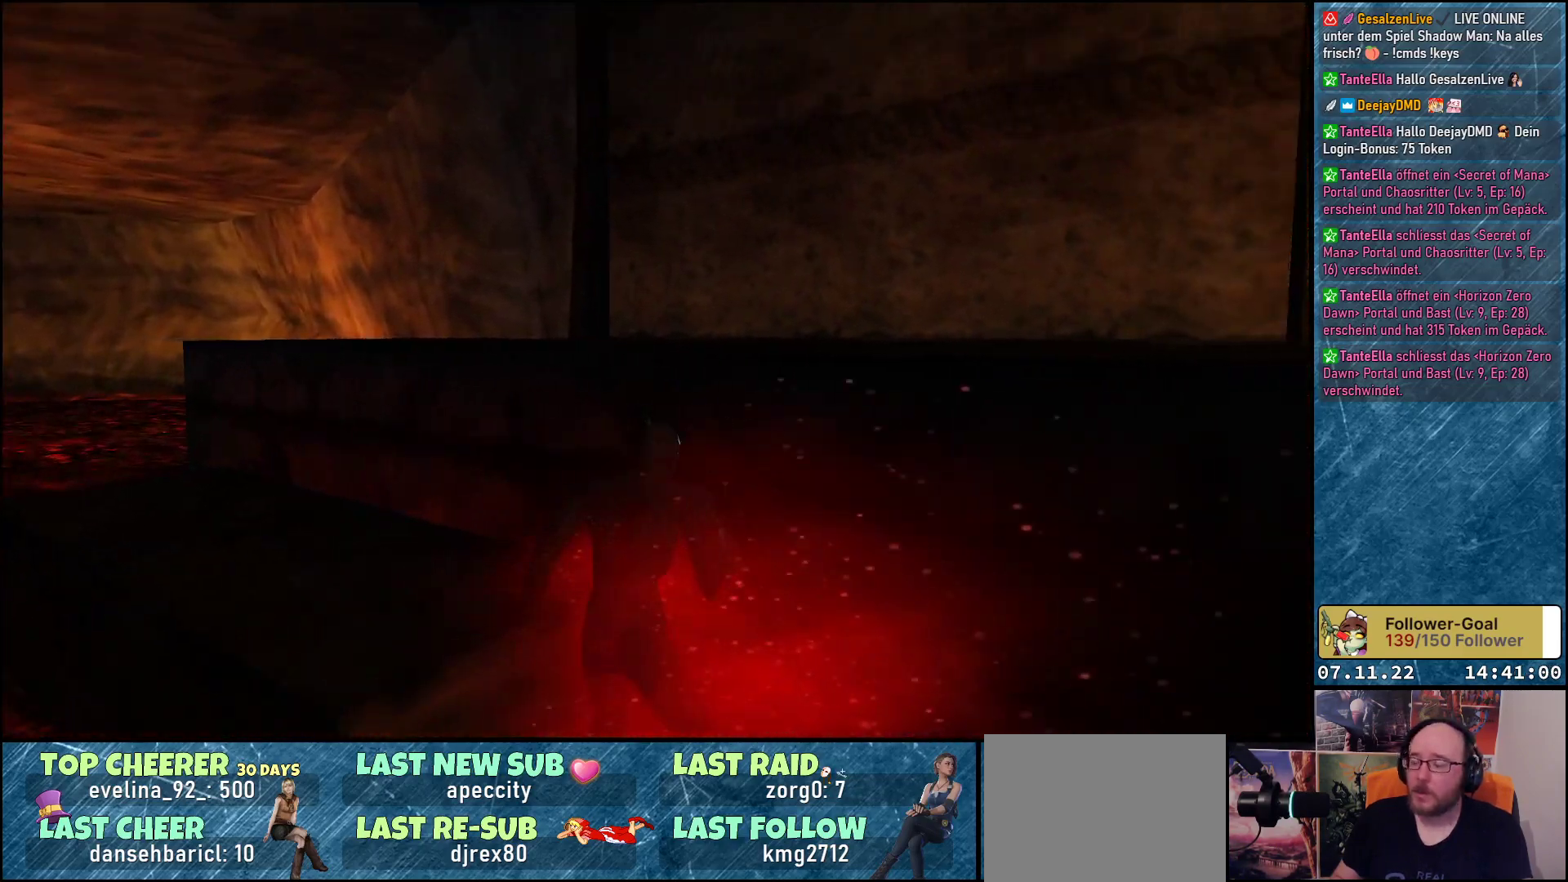
{"buttons": ["DPAD_UP", "DPAD_RIGHT"], "left_stick": "center", "events": [[267, "DPAD_UP", "down"]]}
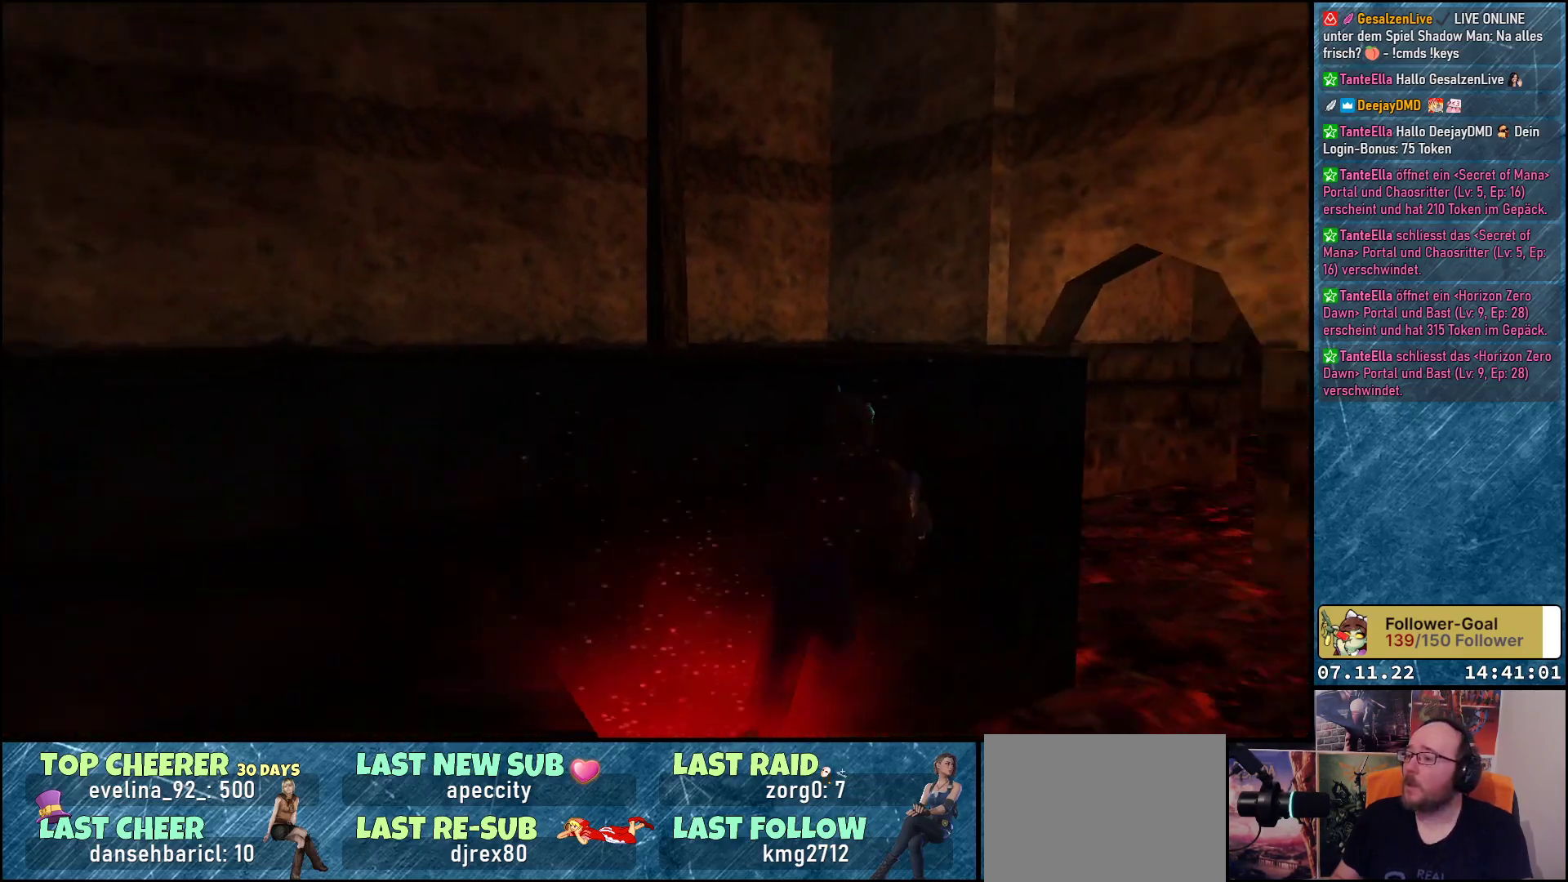
{"buttons": ["DPAD_UP", "DPAD_LEFT"], "left_stick": "center", "events": [[233, "DPAD_RIGHT", "up"], [400, "DPAD_LEFT", "down"]]}